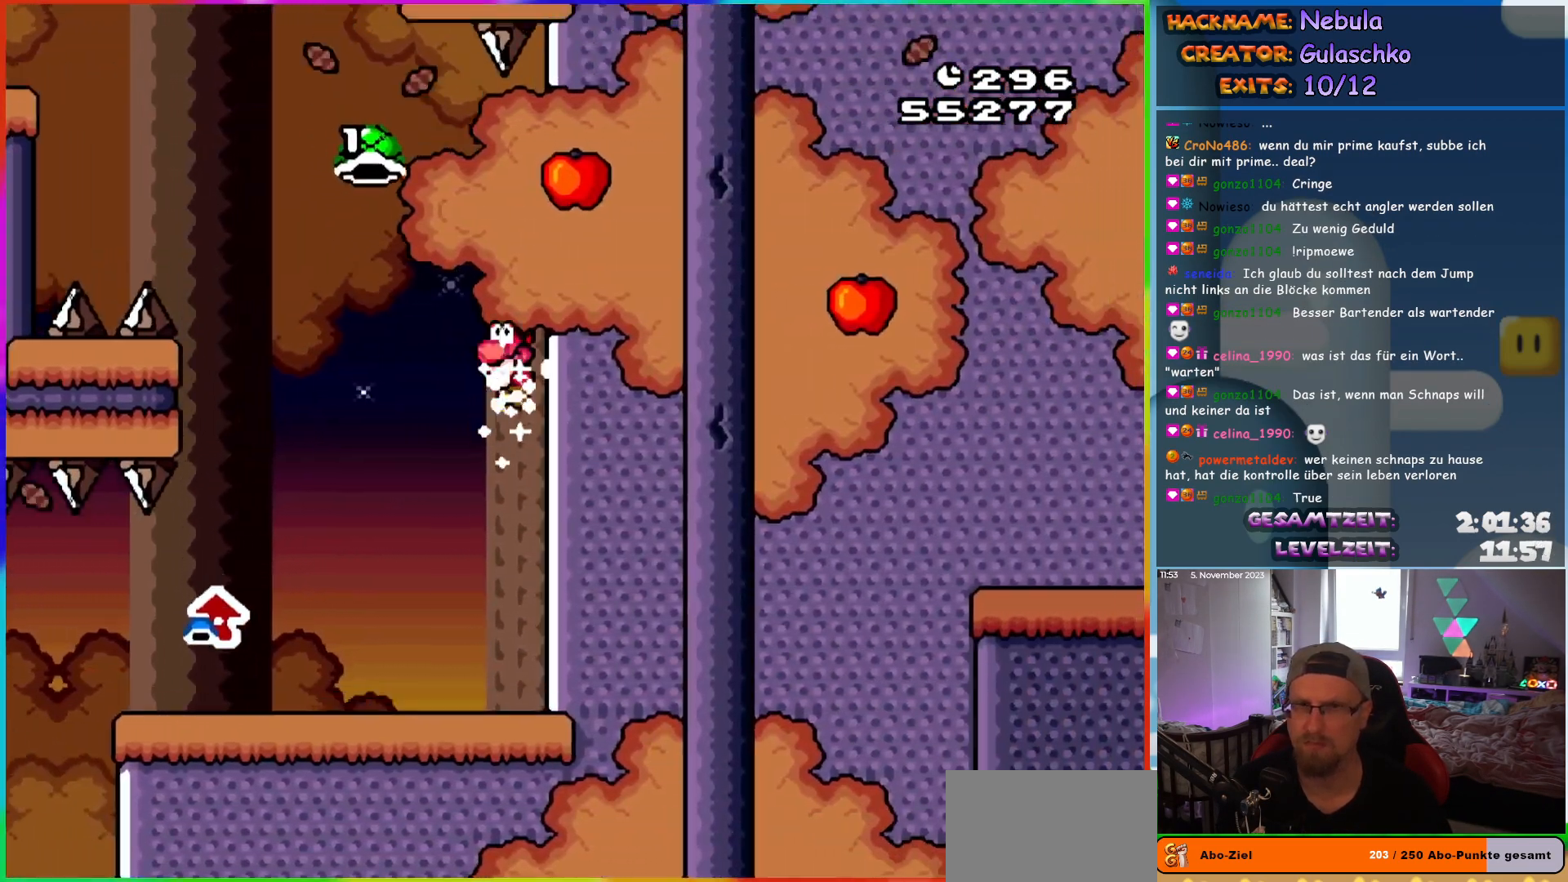
Gameplay with a controller (Nintendo layout); each line is a JSON object with the inputs held at the frame after it. "events" lists button and stick changes between this image and that frame as [ms after this image, input, new state], when the widget could be followed in between. Not read: L3 R3.
{"buttons": ["B", "Y", "DPAD_LEFT"], "events": [[33, "B", "down"], [33, "DPAD_RIGHT", "up"], [67, "DPAD_LEFT", "down"], [333, "Y", "up"], [450, "Y", "down"]]}
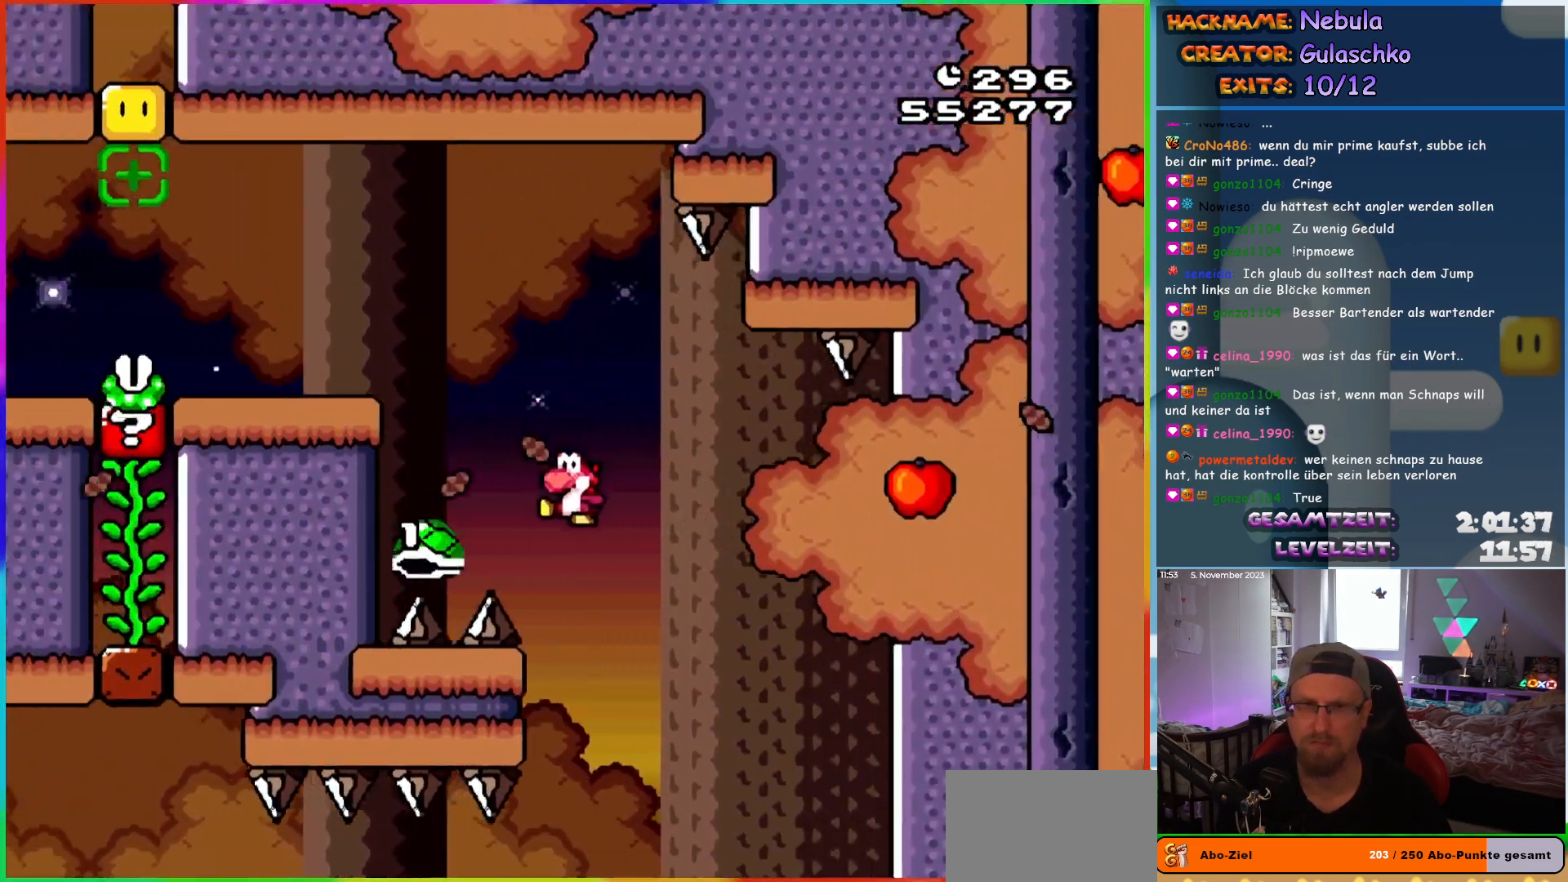
{"buttons": ["Y", "DPAD_LEFT"], "events": [[50, "DPAD_LEFT", "up"], [83, "DPAD_RIGHT", "down"], [150, "DPAD_RIGHT", "up"], [167, "DPAD_LEFT", "down"], [233, "B", "up"]]}
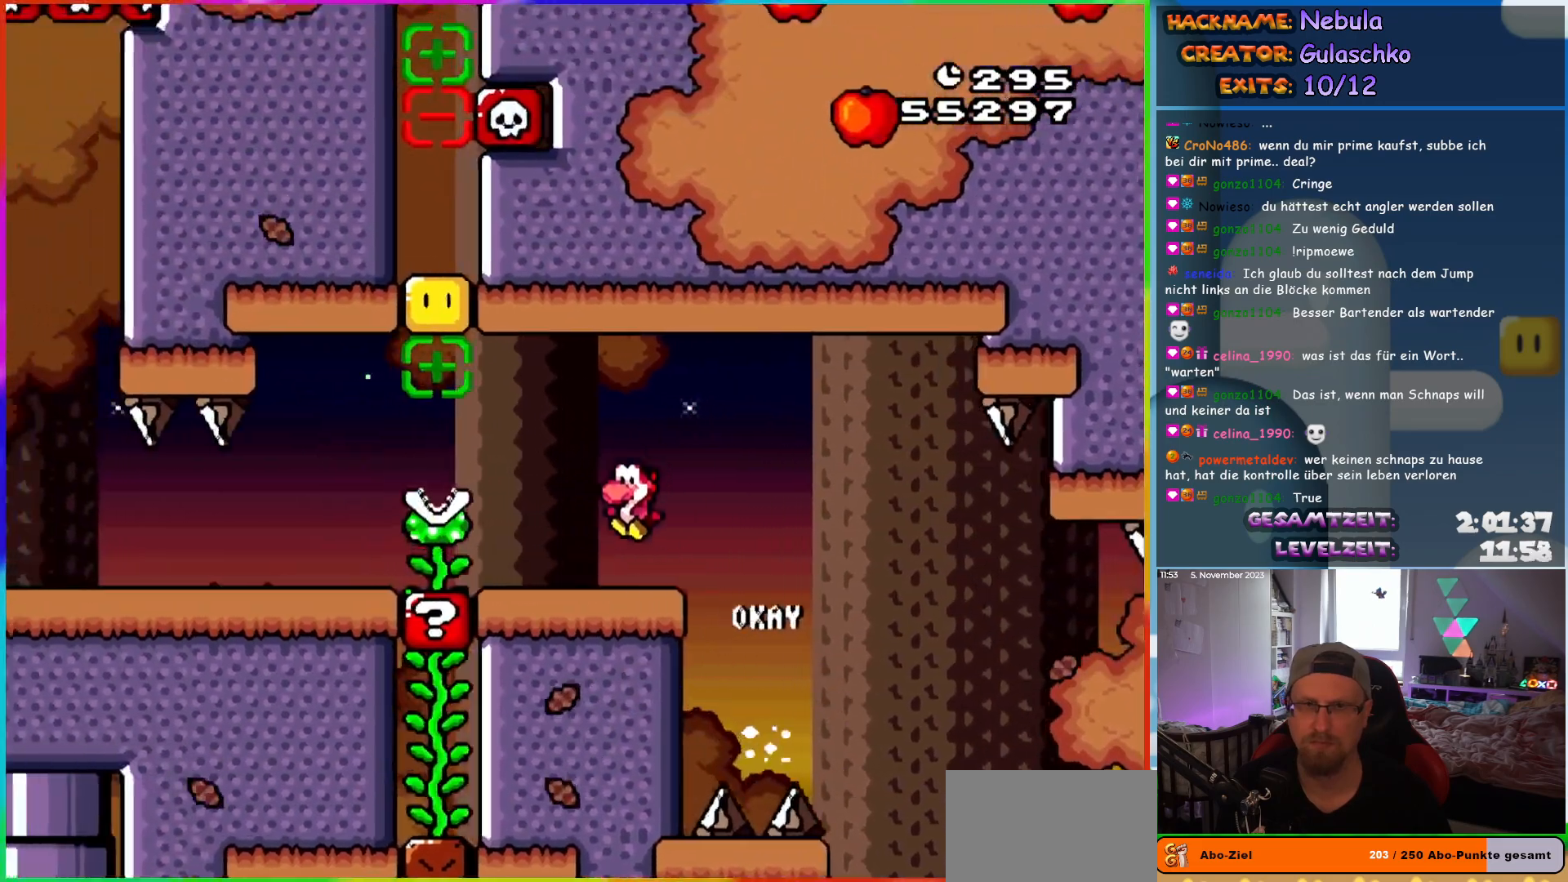
{"buttons": ["Y", "DPAD_LEFT"], "events": [[133, "B", "down"], [333, "B", "up"]]}
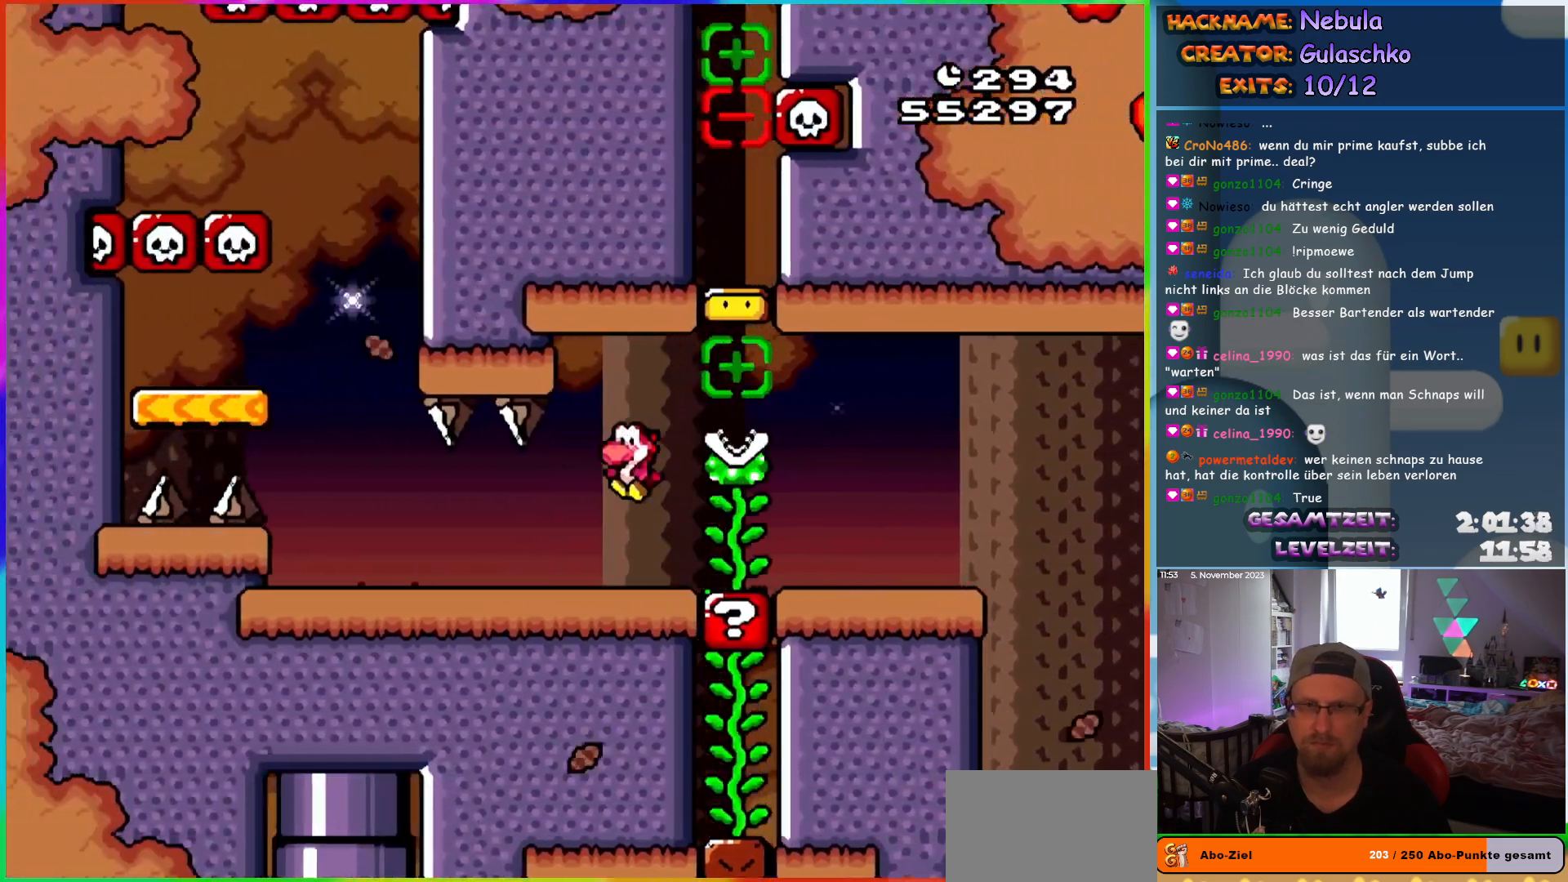
{"buttons": ["Y", "DPAD_LEFT"], "events": [[400, "B", "down"], [500, "B", "up"]]}
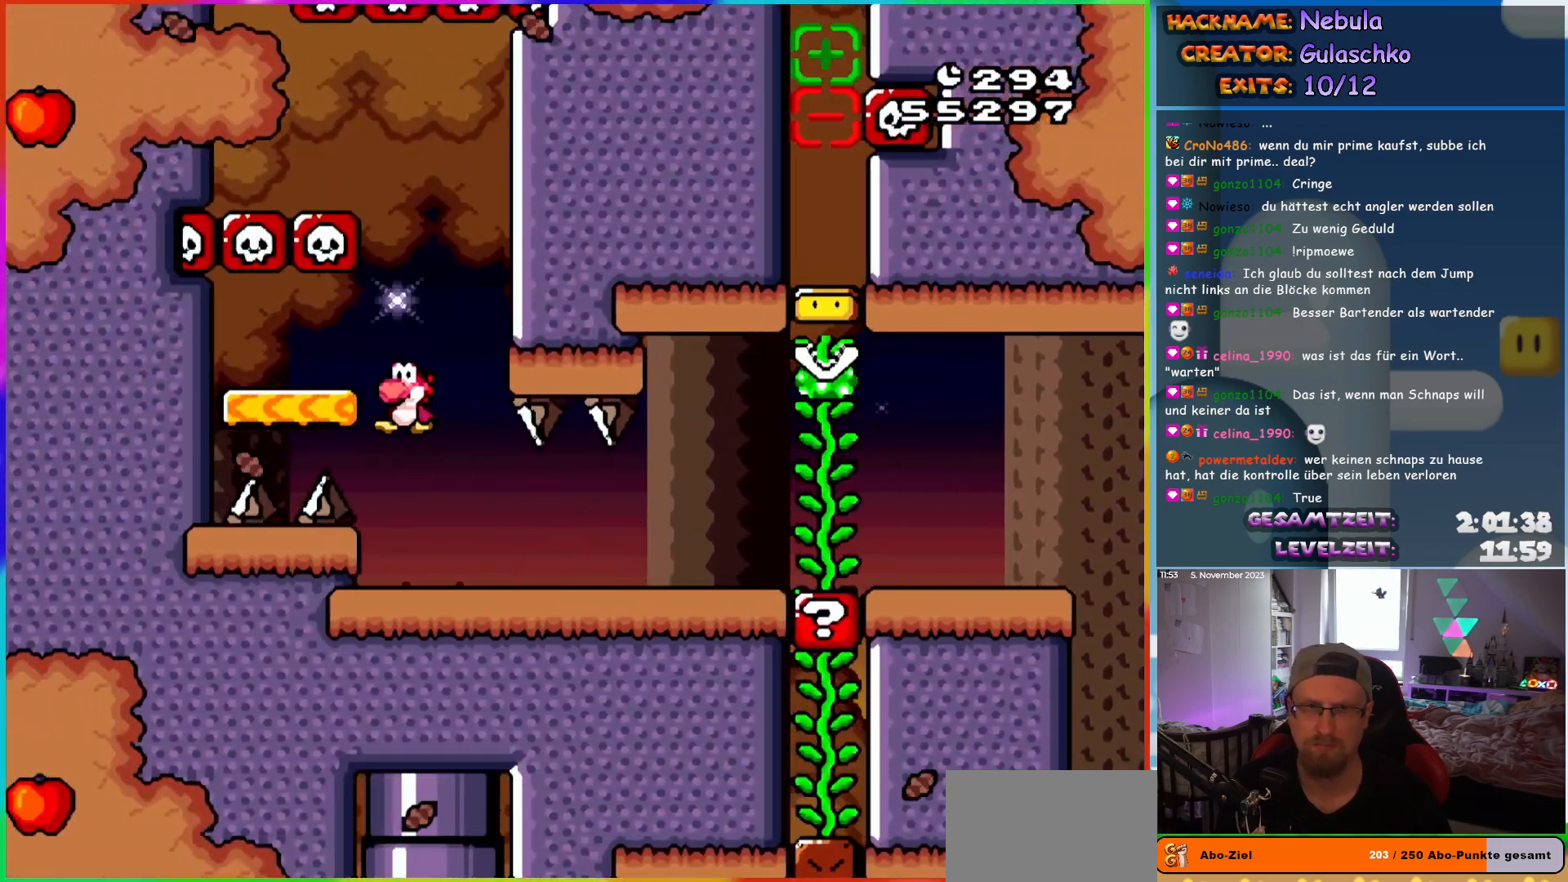
{"buttons": ["Y", "DPAD_RIGHT"], "events": [[150, "DPAD_LEFT", "up"], [167, "DPAD_RIGHT", "down"]]}
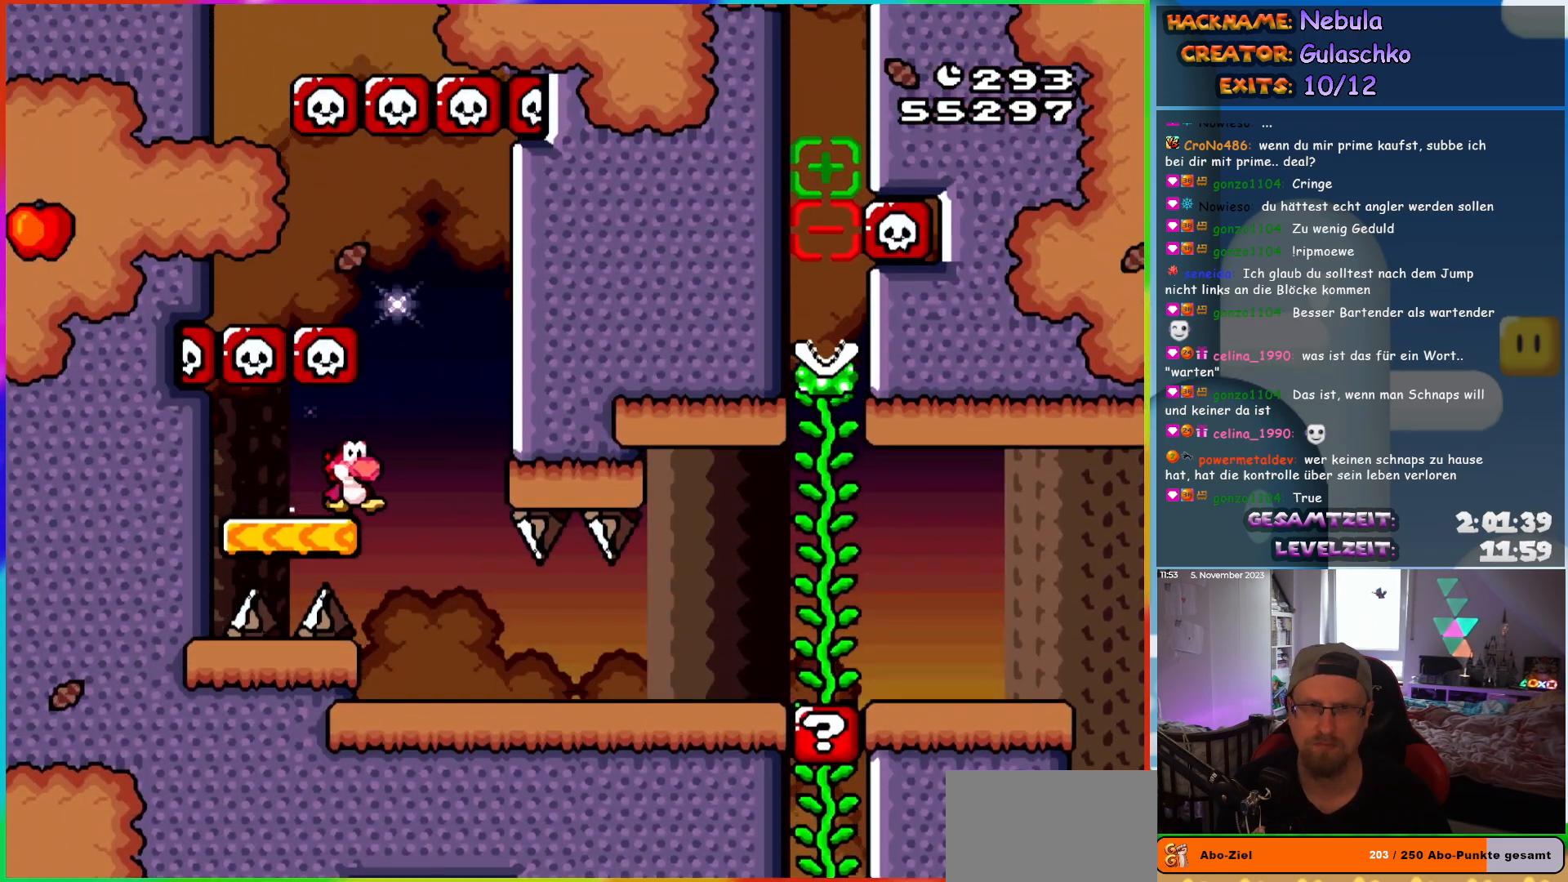
{"buttons": ["Y", "DPAD_LEFT"], "events": [[50, "B", "down"], [83, "DPAD_RIGHT", "up"], [100, "DPAD_LEFT", "down"], [483, "B", "up"]]}
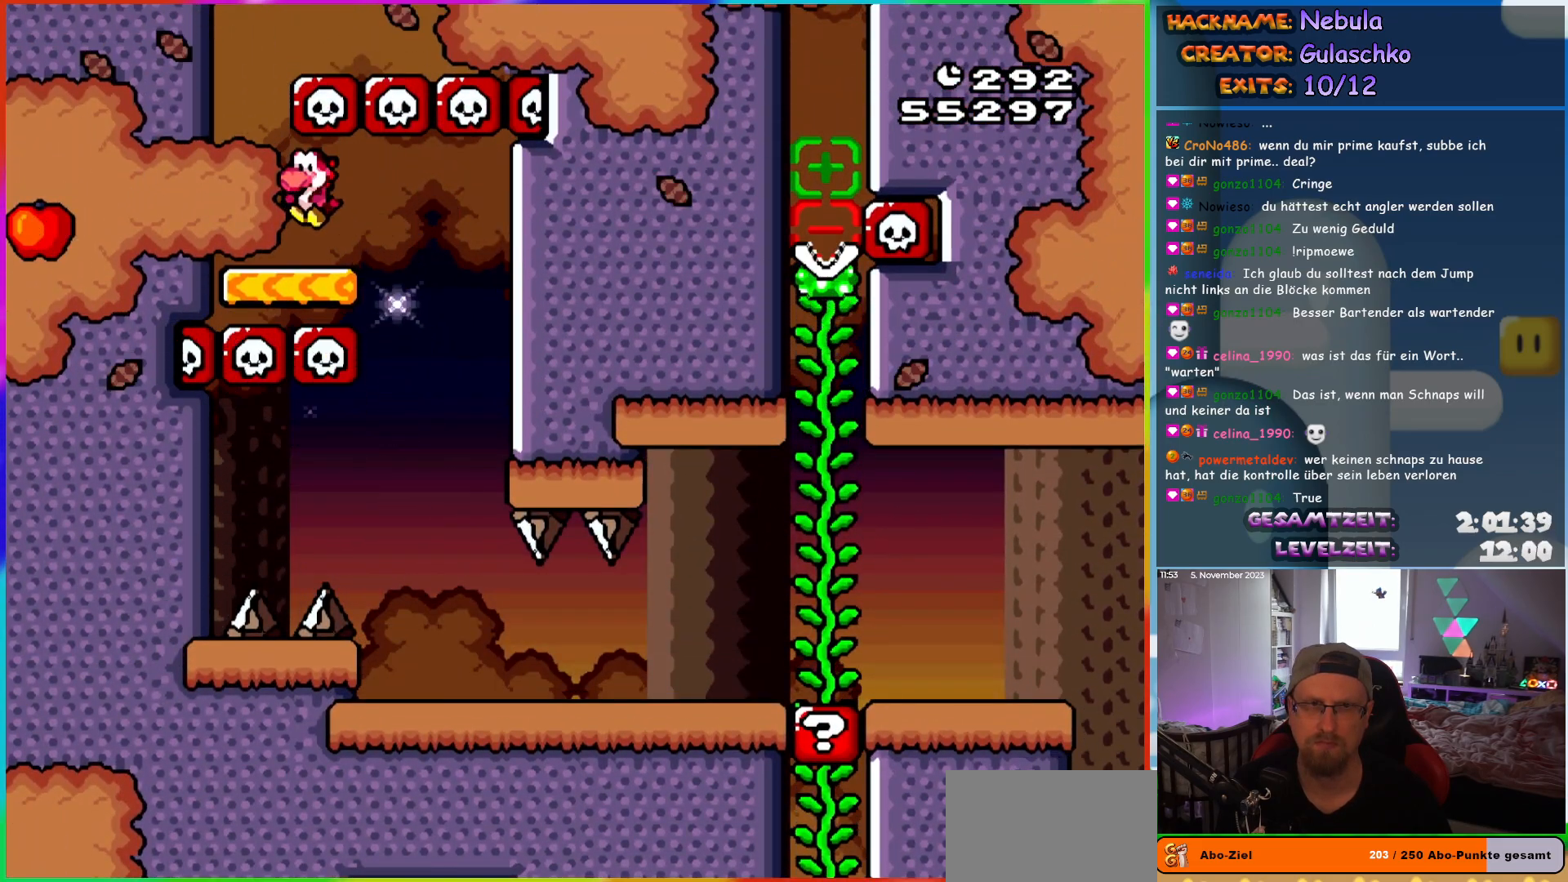
{"buttons": ["B", "Y", "DPAD_RIGHT"], "events": [[150, "B", "down"], [200, "DPAD_LEFT", "up"], [383, "DPAD_RIGHT", "down"]]}
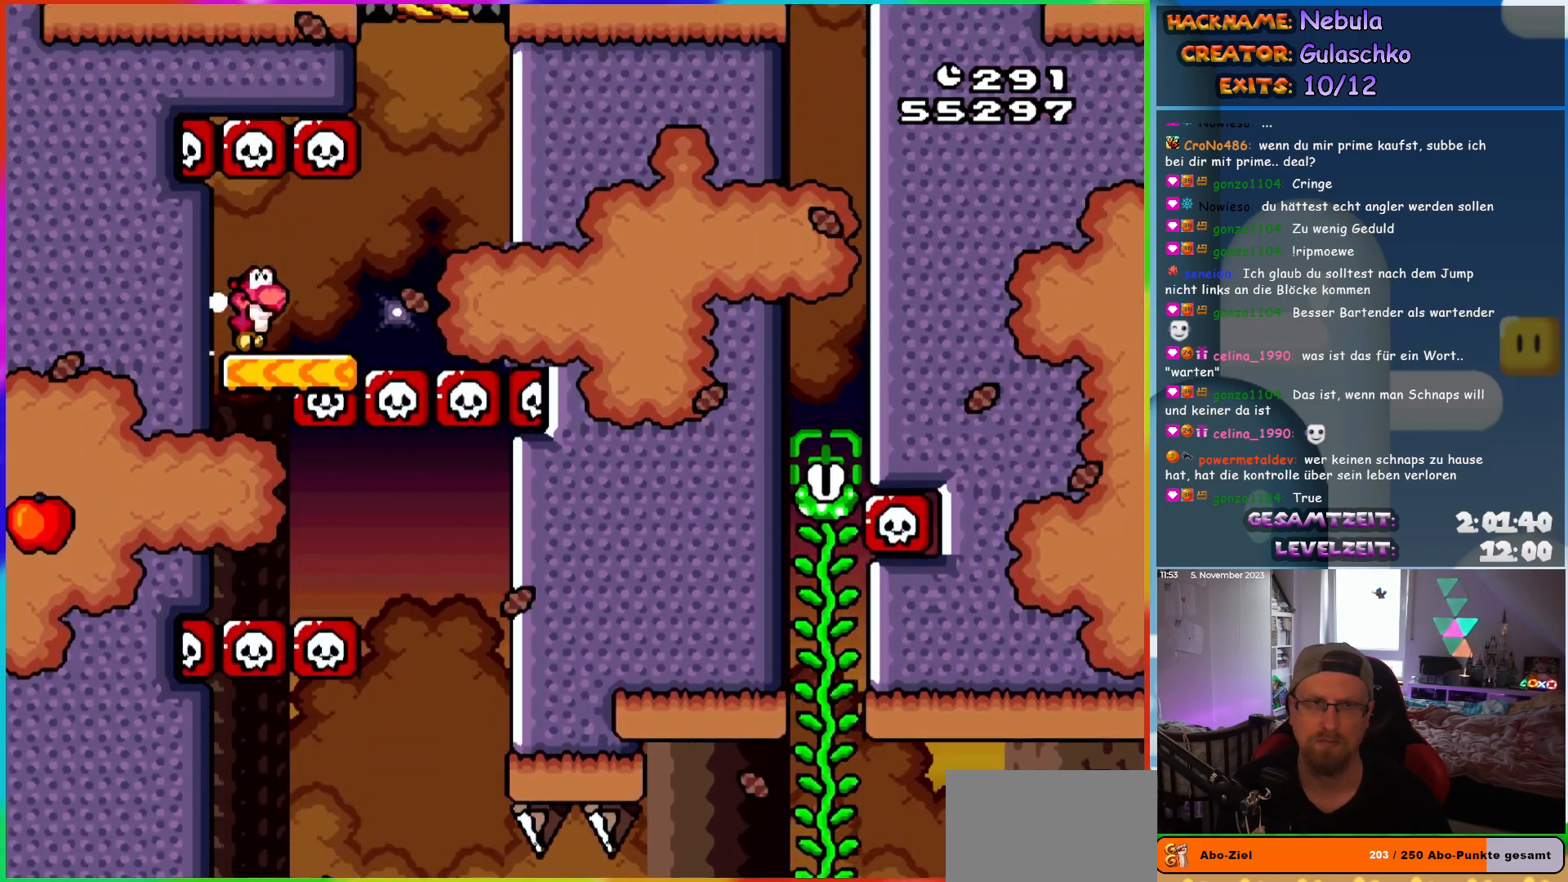
{"buttons": ["B", "Y", "DPAD_LEFT"], "events": [[133, "B", "up"], [283, "B", "down"], [333, "DPAD_RIGHT", "up"], [350, "DPAD_LEFT", "down"]]}
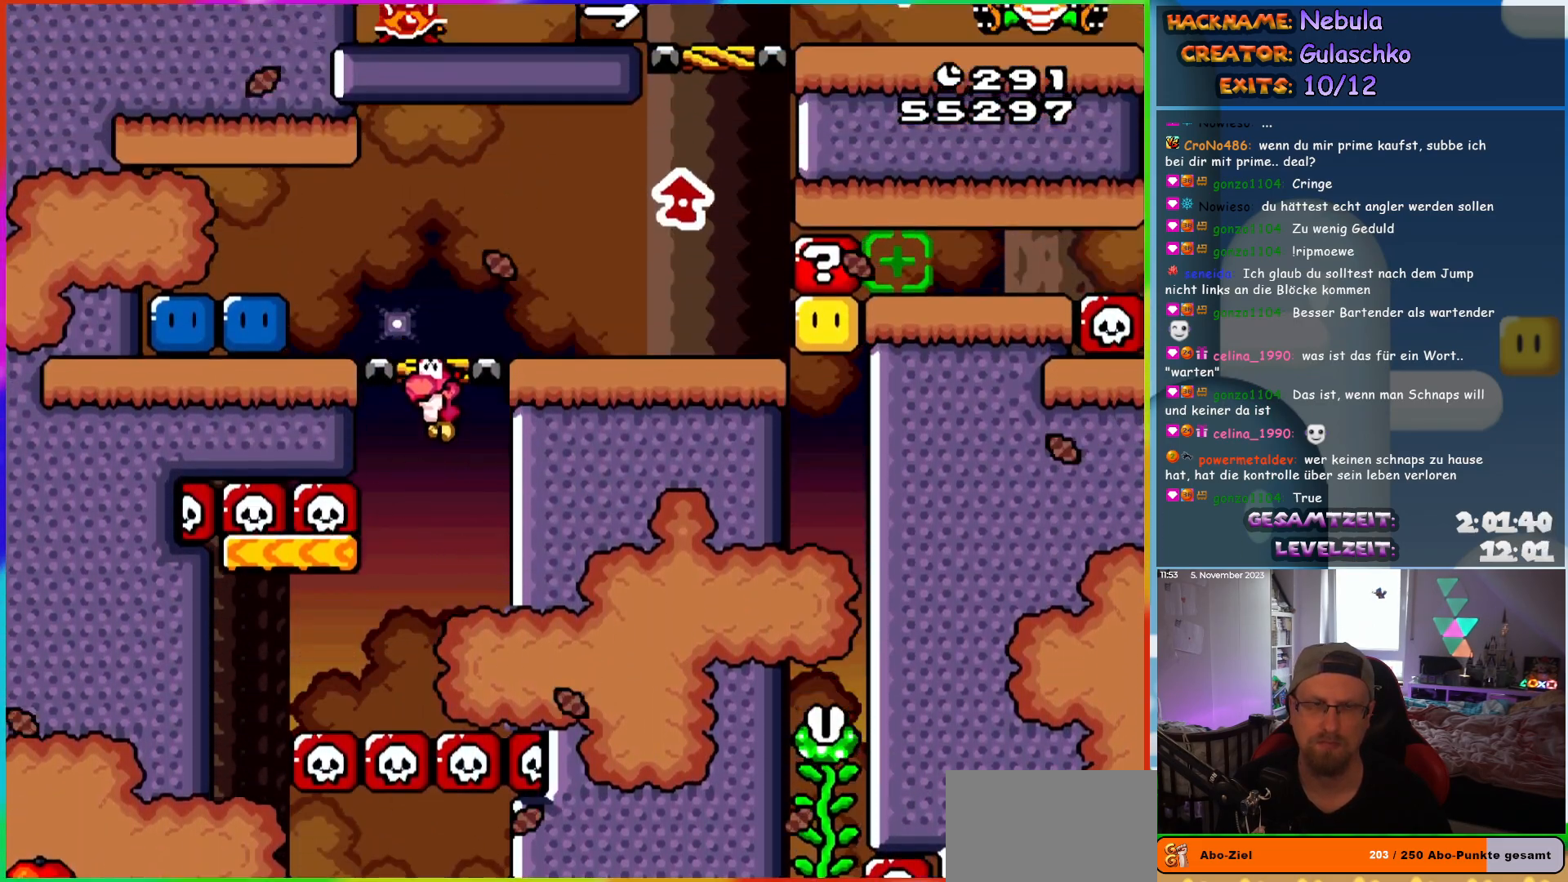
{"buttons": ["Y", "DPAD_RIGHT"], "events": [[333, "Y", "up"], [350, "B", "up"], [450, "Y", "down"], [483, "DPAD_LEFT", "up"], [483, "DPAD_RIGHT", "down"]]}
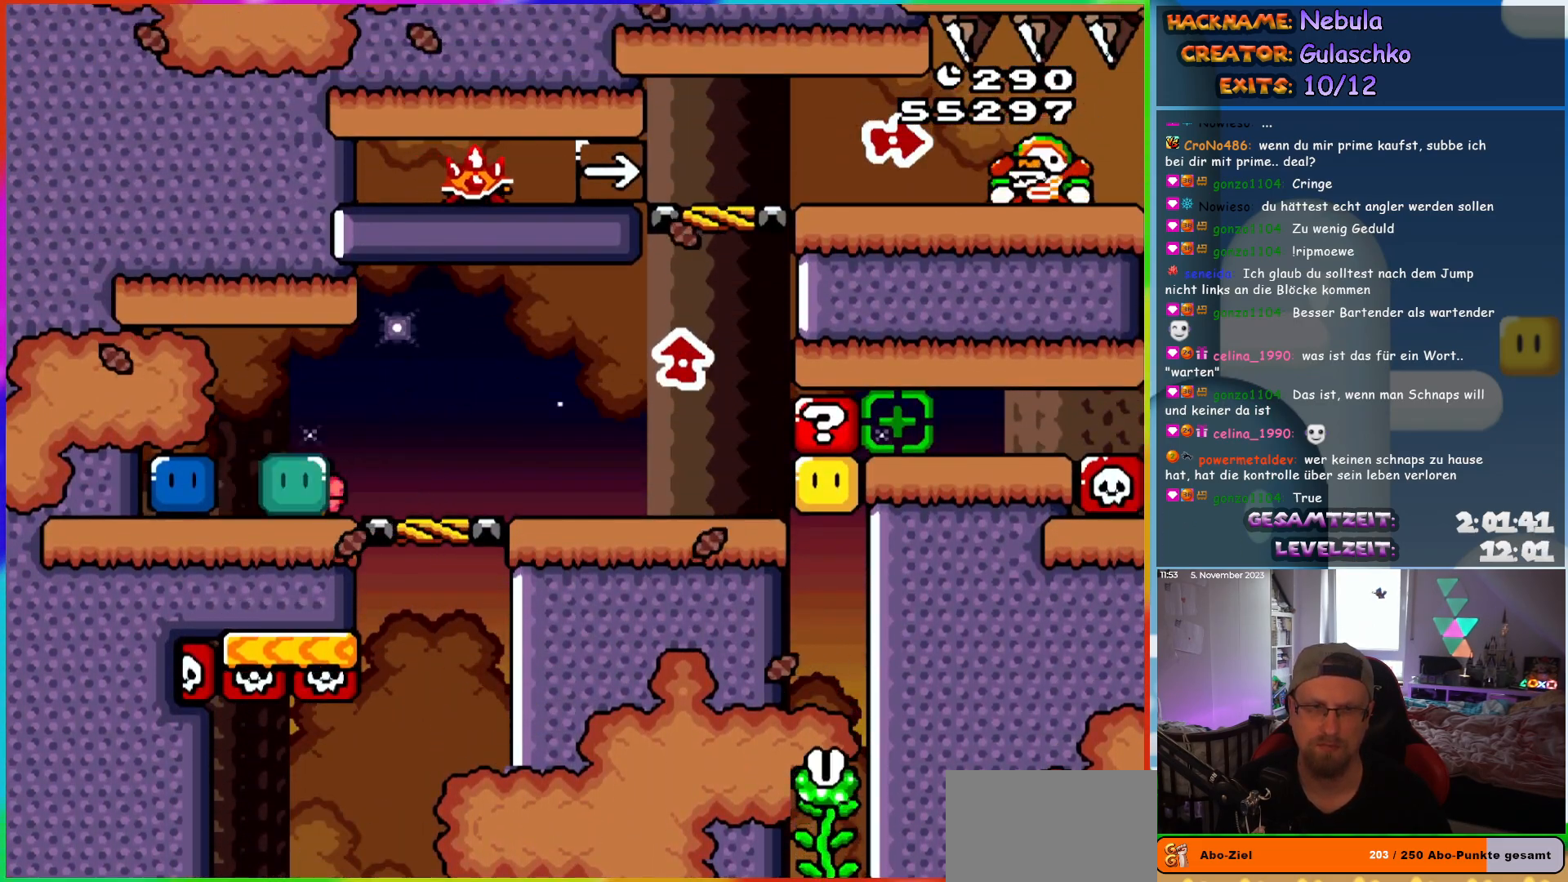
{"buttons": ["DPAD_LEFT"], "events": [[100, "Y", "up"], [133, "DPAD_LEFT", "down"], [133, "DPAD_RIGHT", "up"], [183, "Y", "down"], [483, "Y", "up"]]}
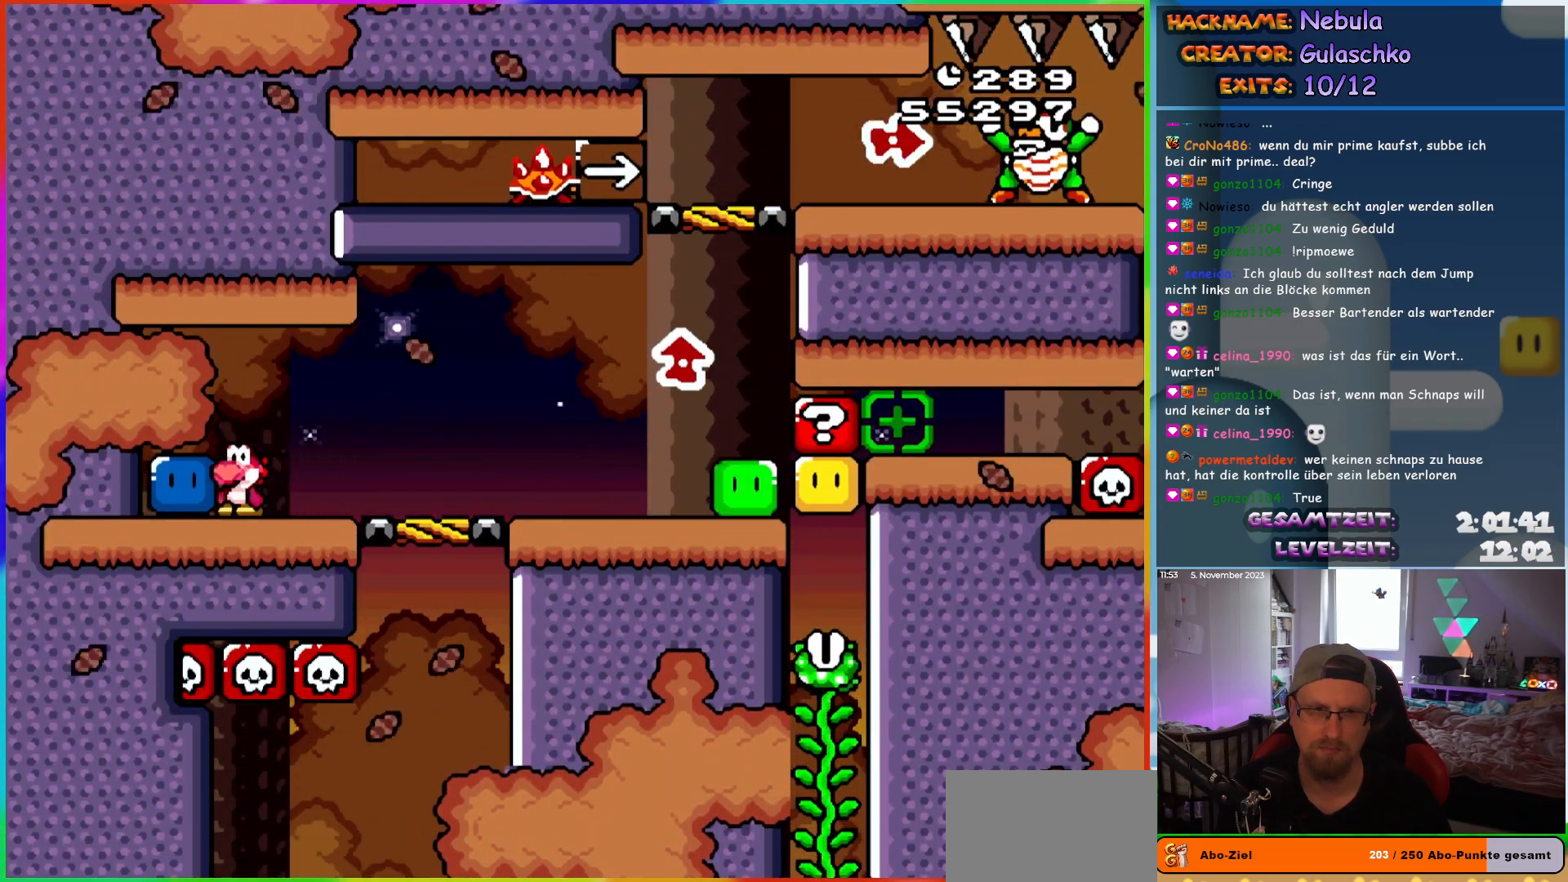
{"buttons": ["Y", "DPAD_RIGHT"], "events": [[100, "DPAD_LEFT", "up"], [100, "Y", "down"], [117, "DPAD_RIGHT", "down"]]}
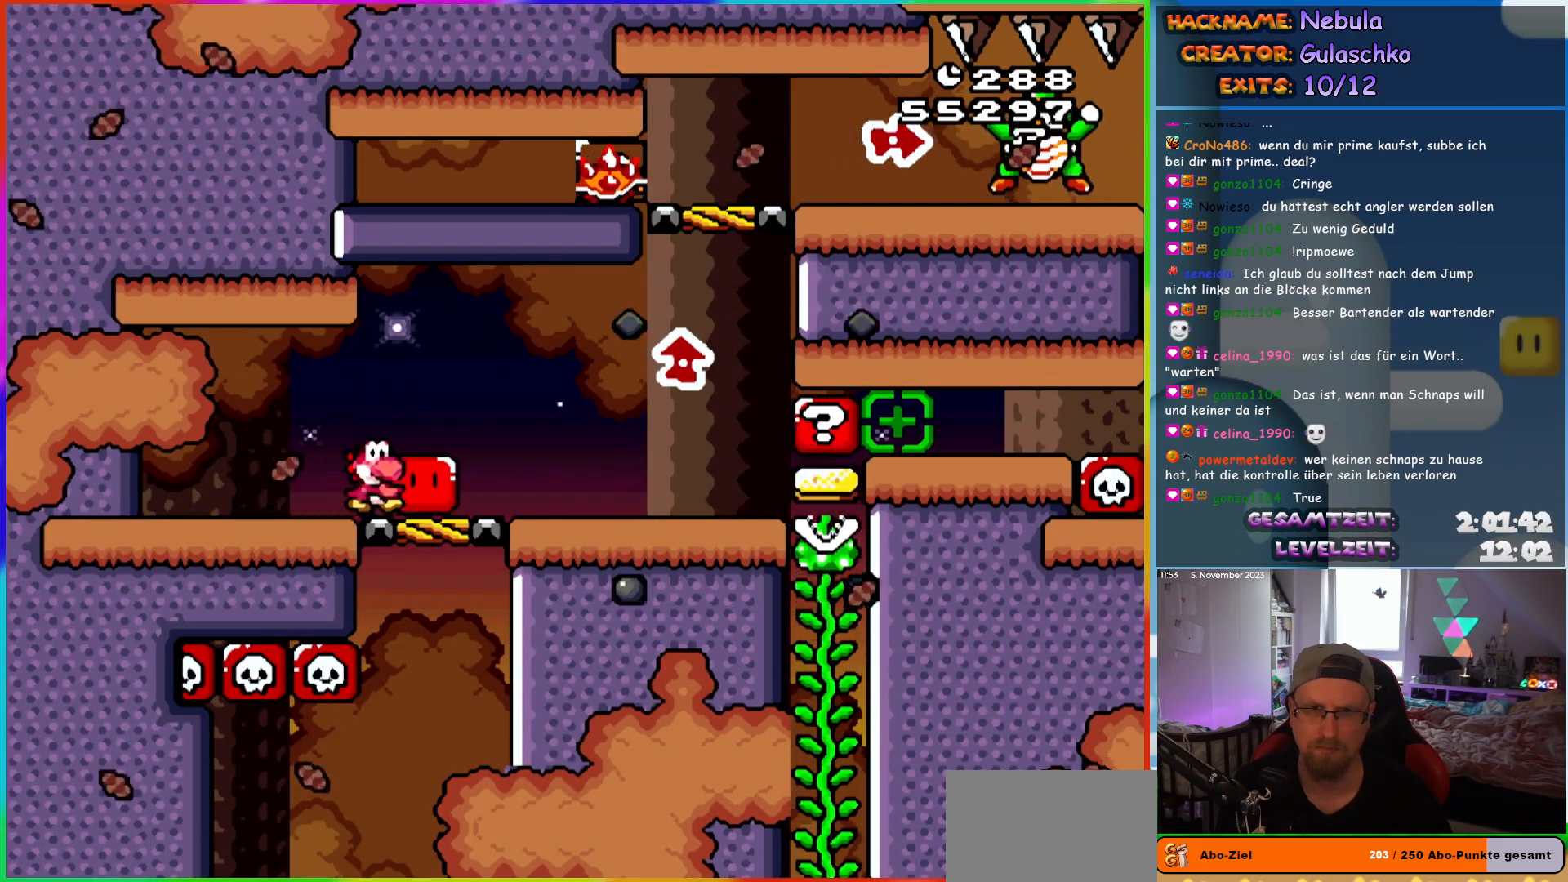
{"buttons": ["DPAD_UP"]}
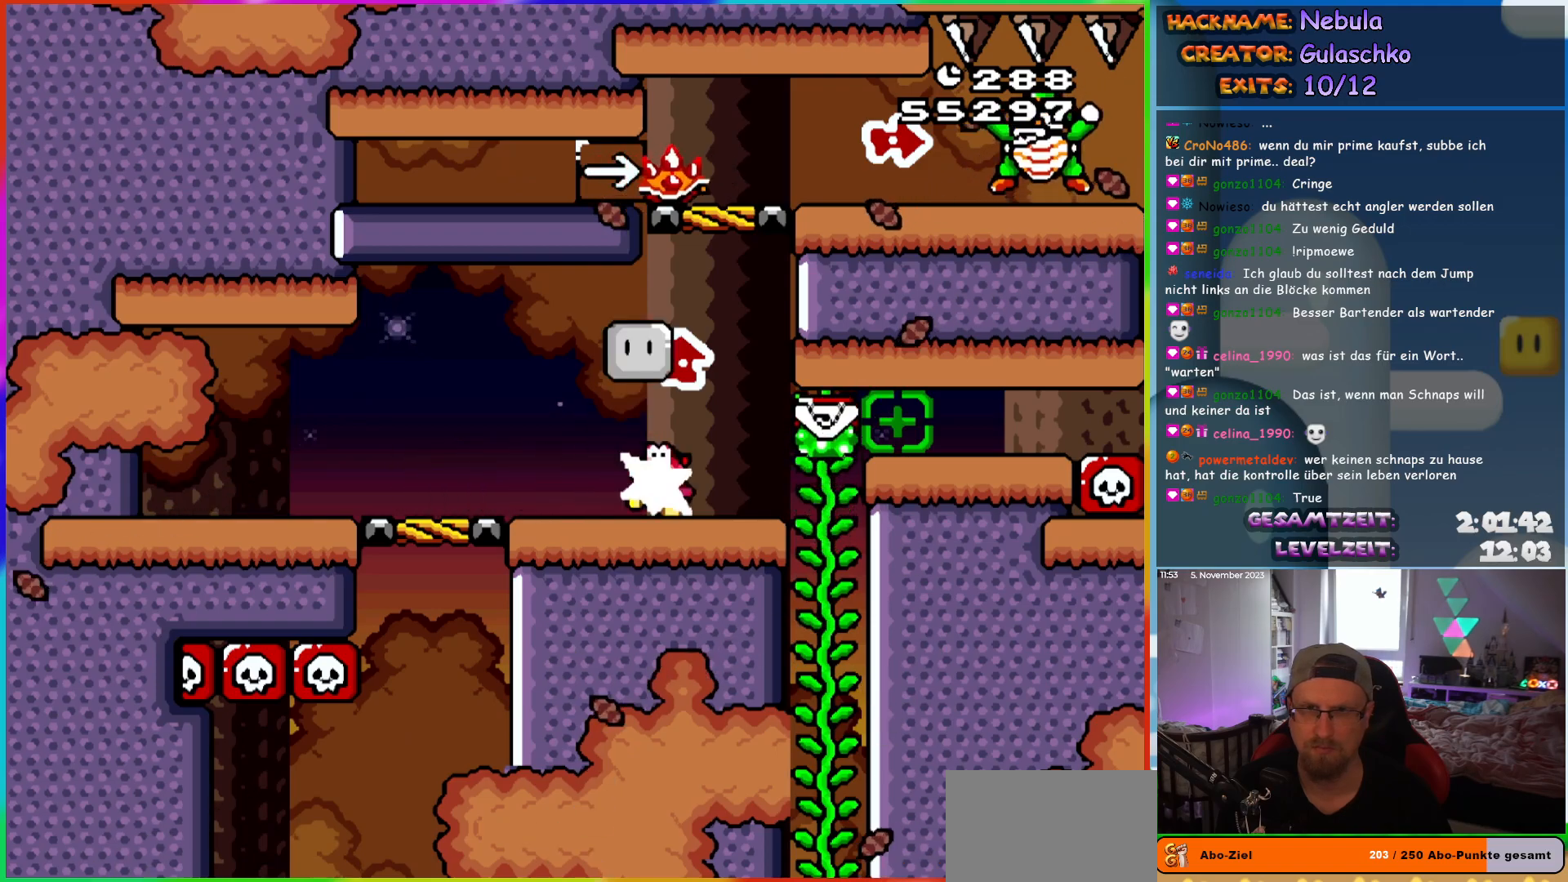
{"buttons": ["B", "Y", "DPAD_RIGHT"]}
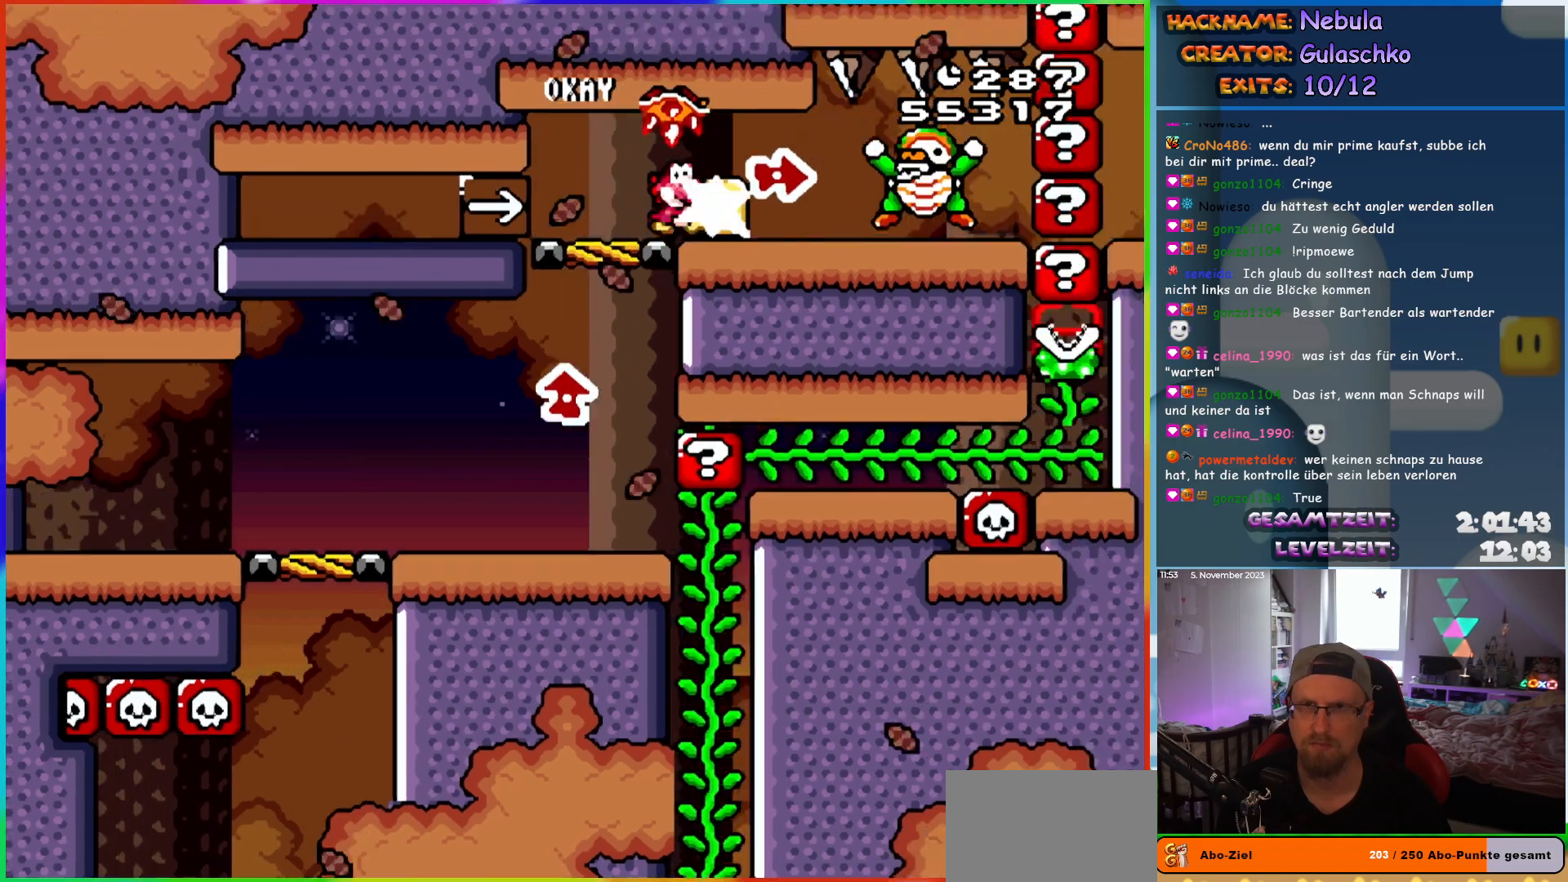
{"buttons": ["Y", "DPAD_RIGHT"], "events": [[50, "Y", "up"], [67, "B", "up"], [133, "Y", "down"]]}
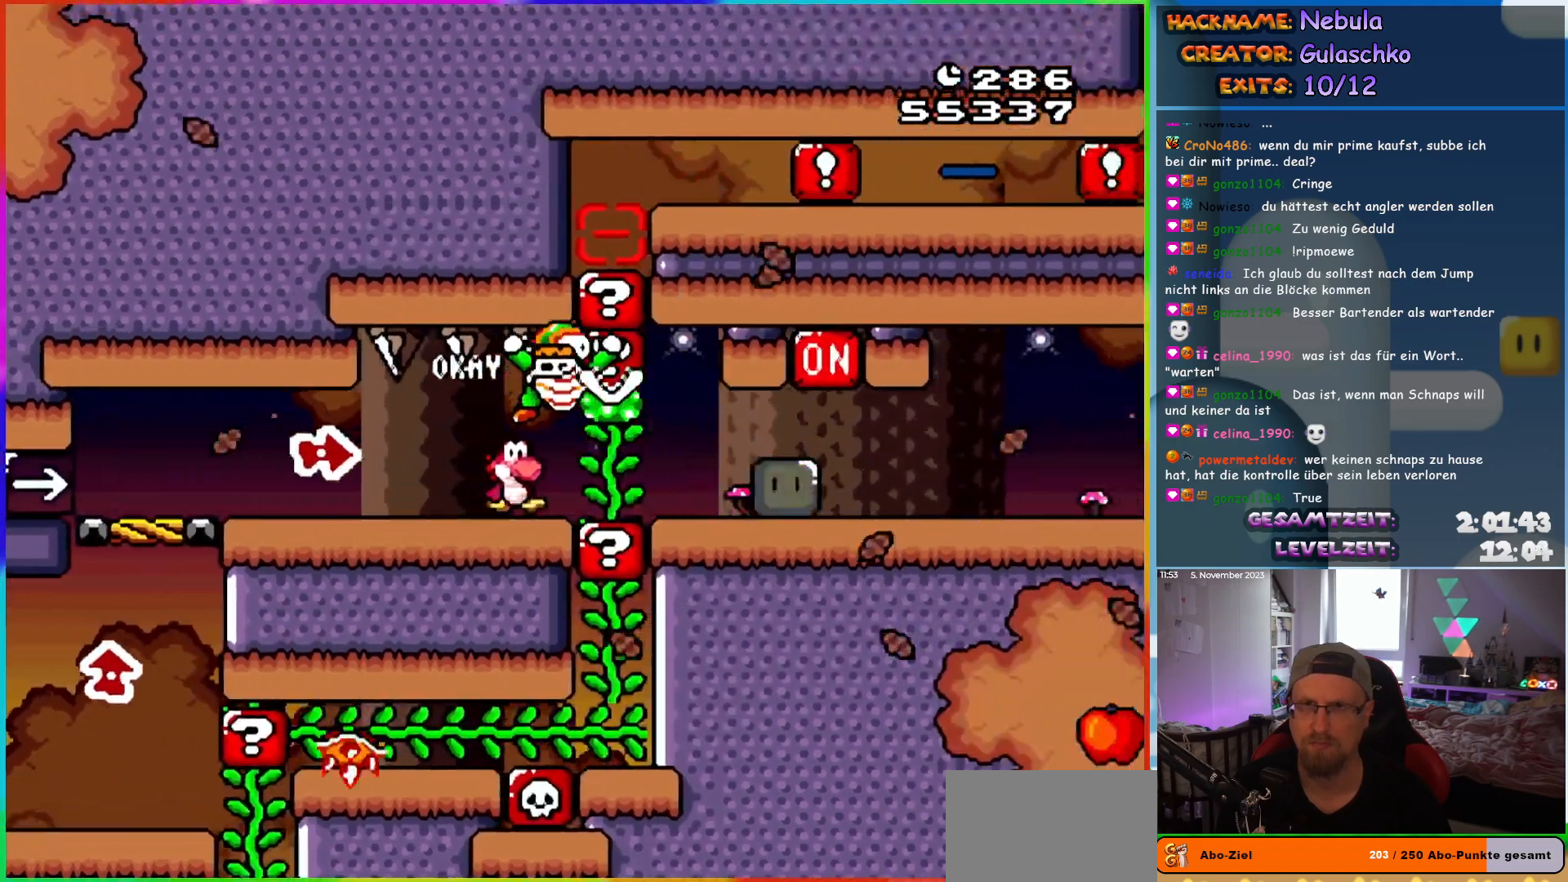
{"buttons": ["B", "Y", "DPAD_UP", "DPAD_LEFT"]}
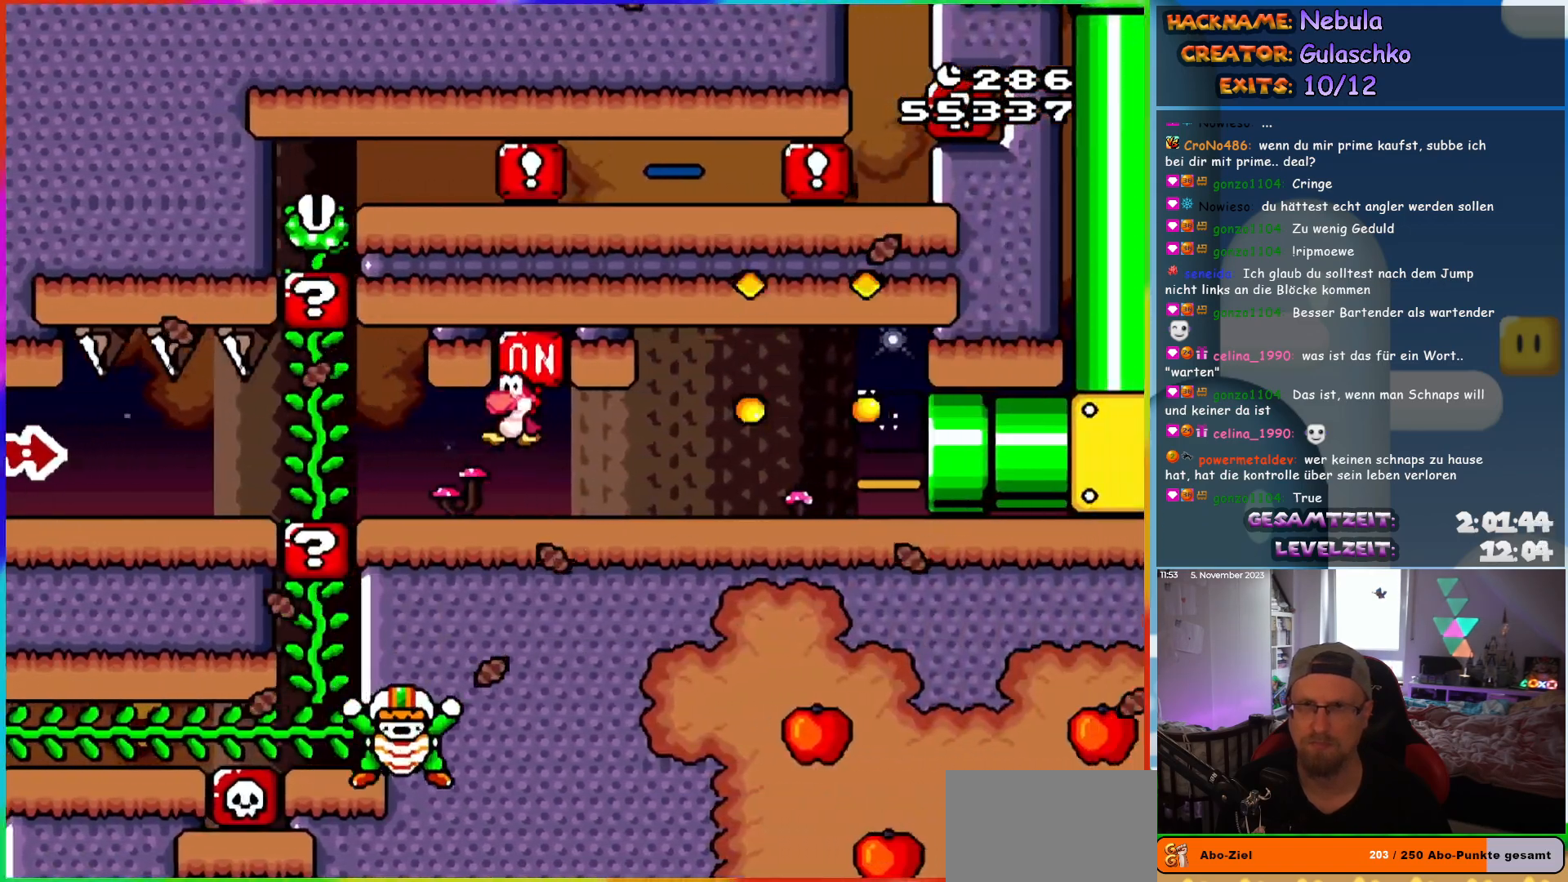
{"buttons": ["Y"]}
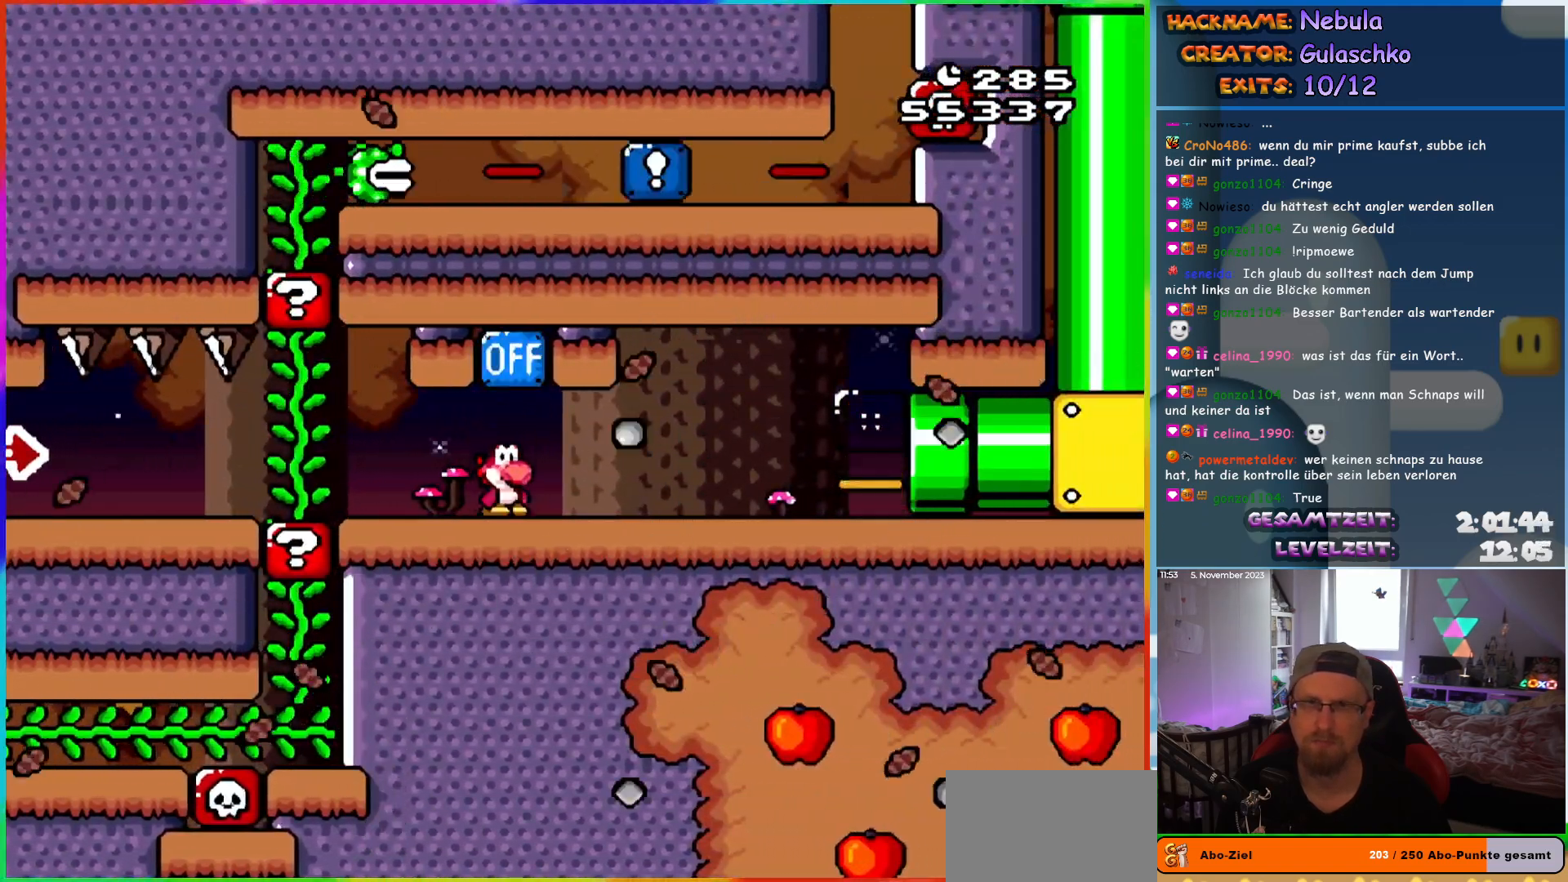
{"buttons": ["Y"], "events": []}
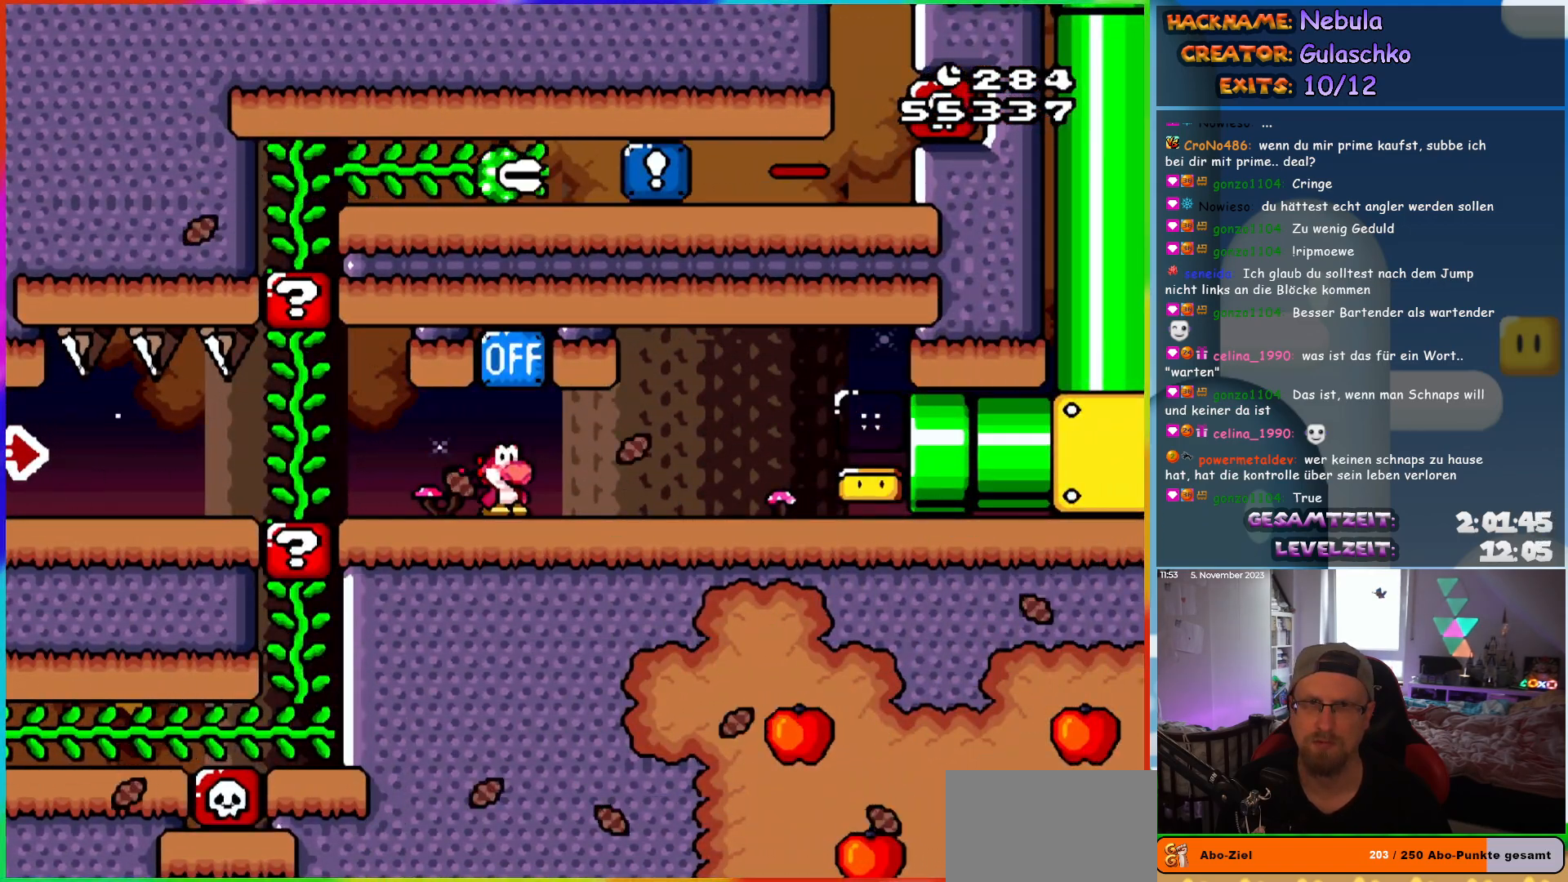
{"buttons": ["Y"], "events": [[100, "B", "down"], [217, "B", "up"]]}
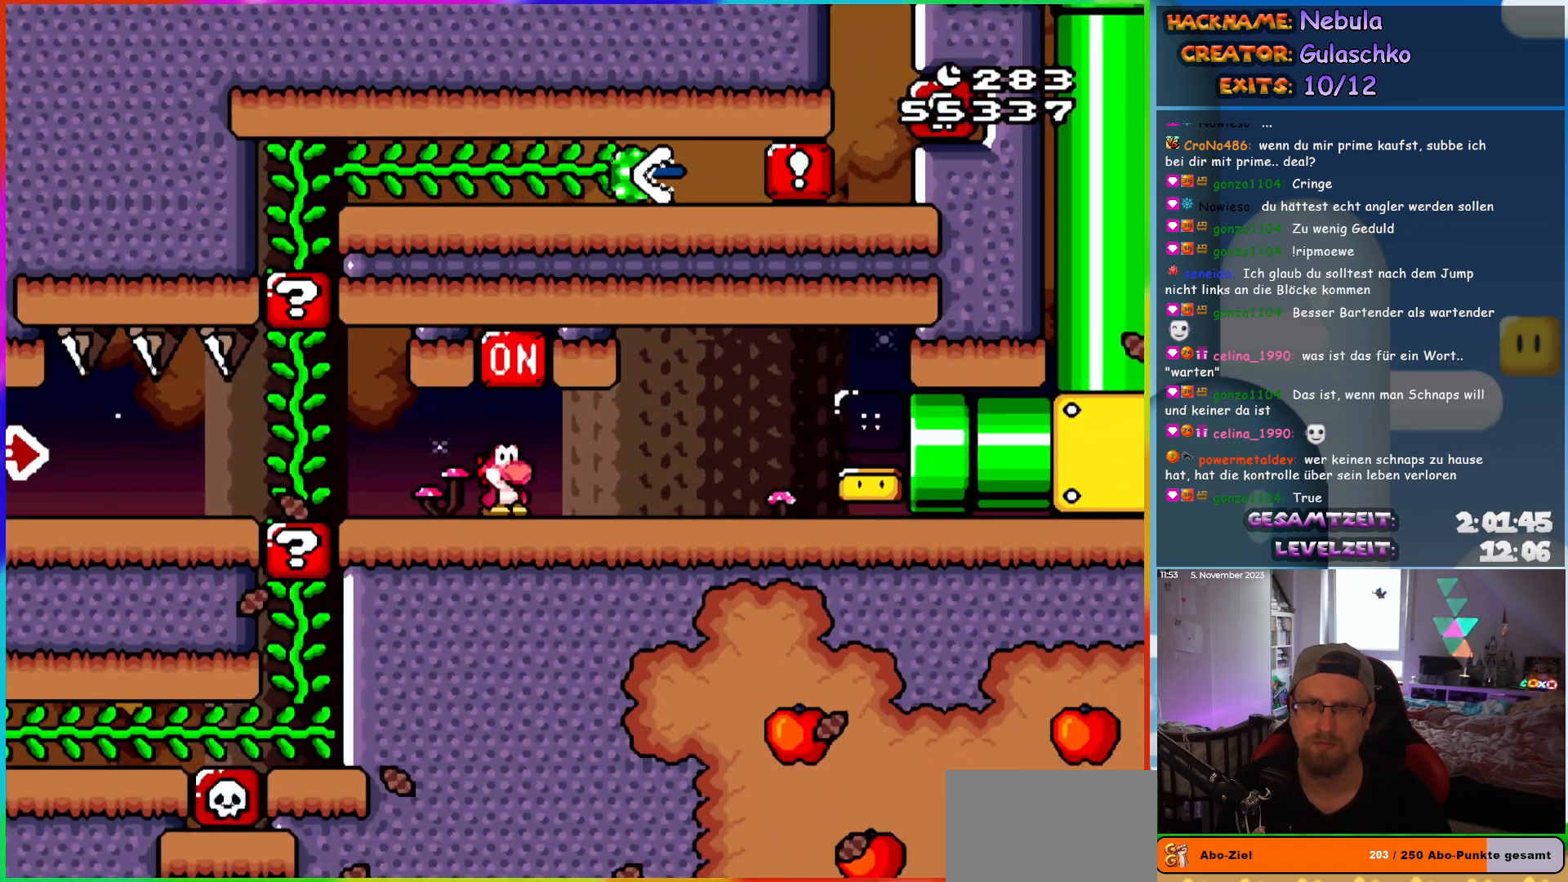
{"buttons": ["Y", "DPAD_RIGHT"], "events": [[200, "B", "down"], [250, "DPAD_RIGHT", "down"], [300, "B", "up"]]}
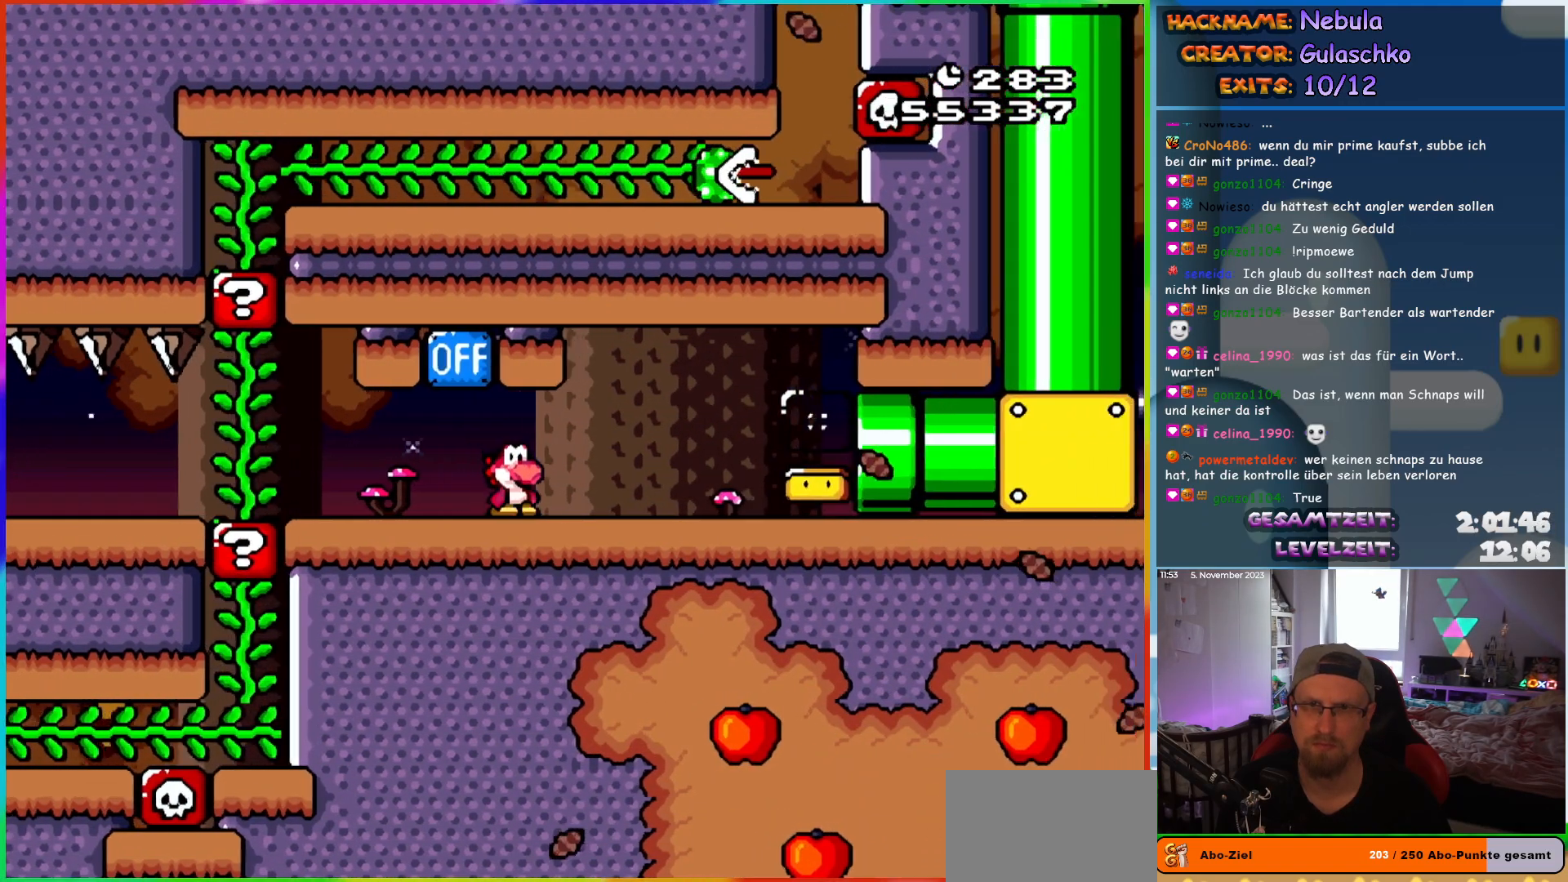
{"buttons": ["Y", "DPAD_RIGHT"], "events": []}
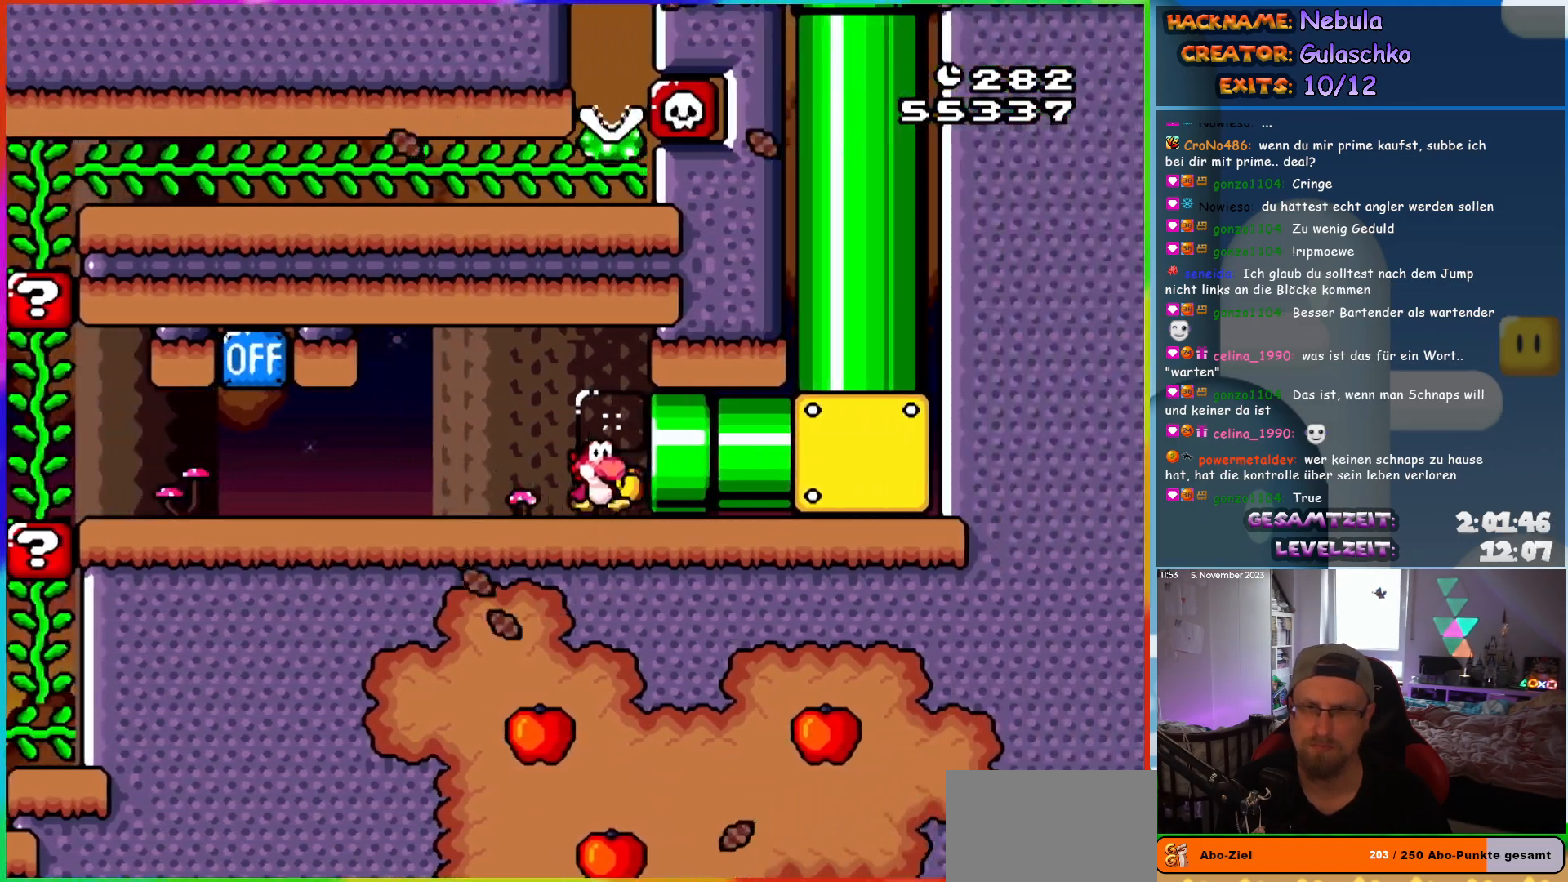
{"buttons": ["Y"], "events": [[200, "DPAD_RIGHT", "up"]]}
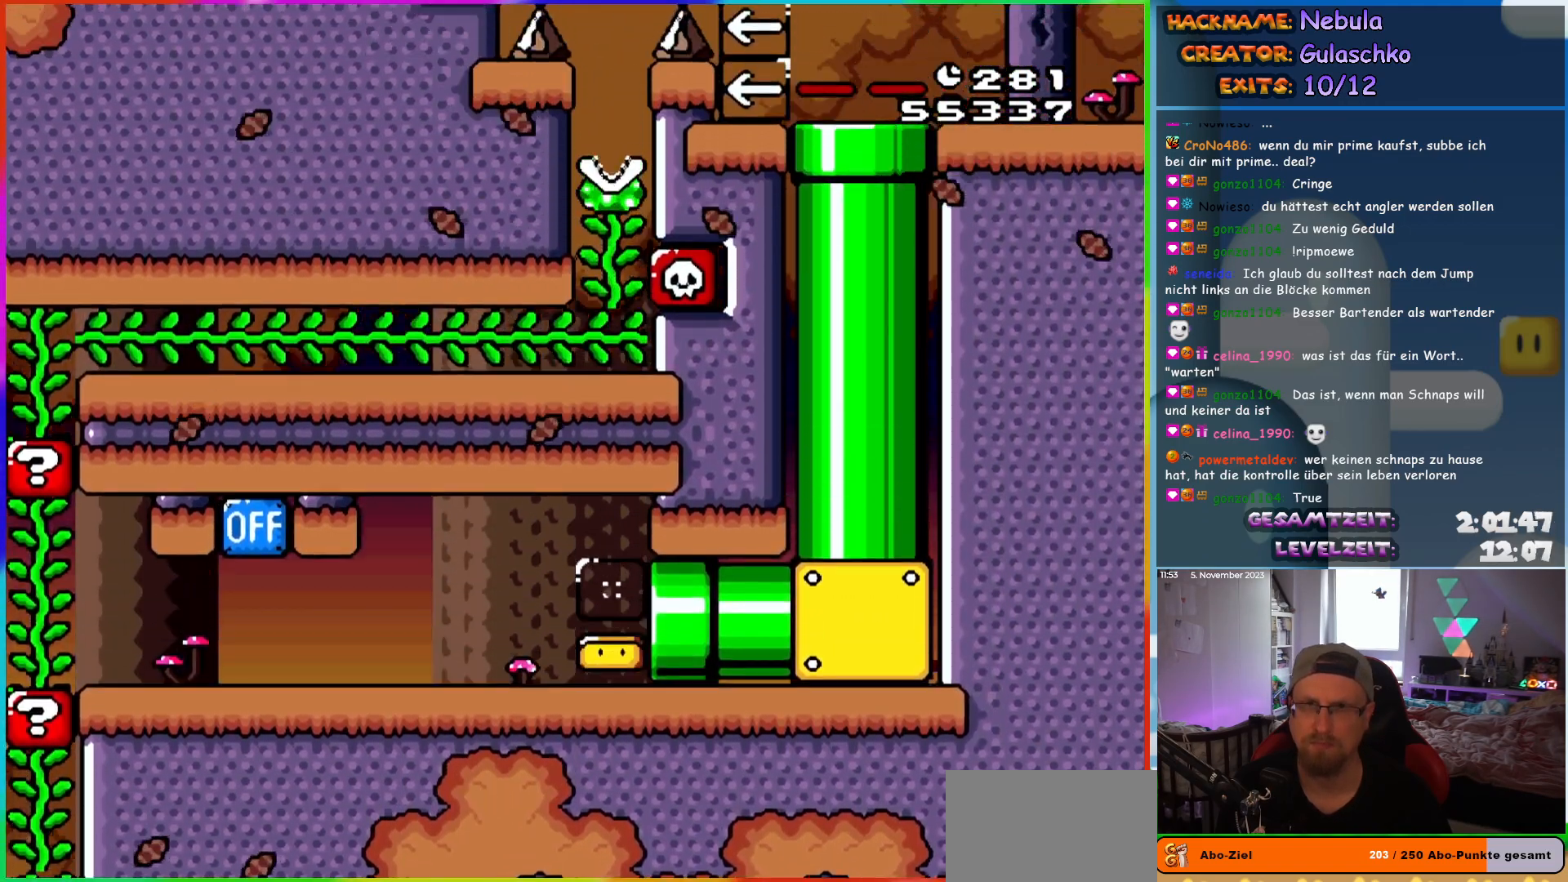
{"buttons": ["Y"], "events": []}
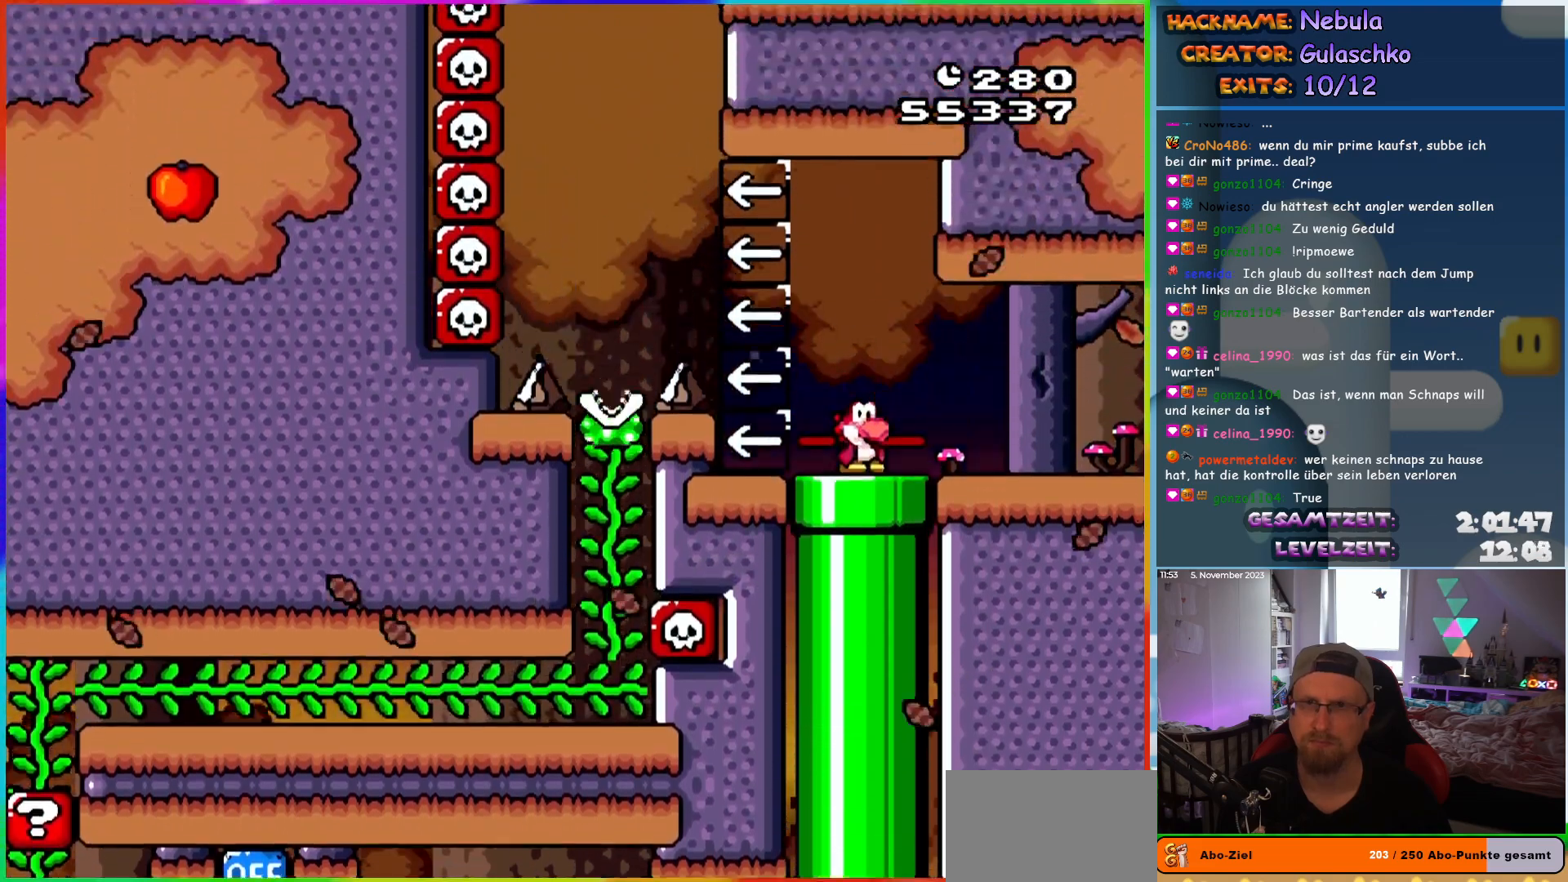
{"buttons": ["Y", "DPAD_LEFT"], "events": [[283, "DPAD_LEFT", "down"], [400, "B", "down"], [483, "B", "up"]]}
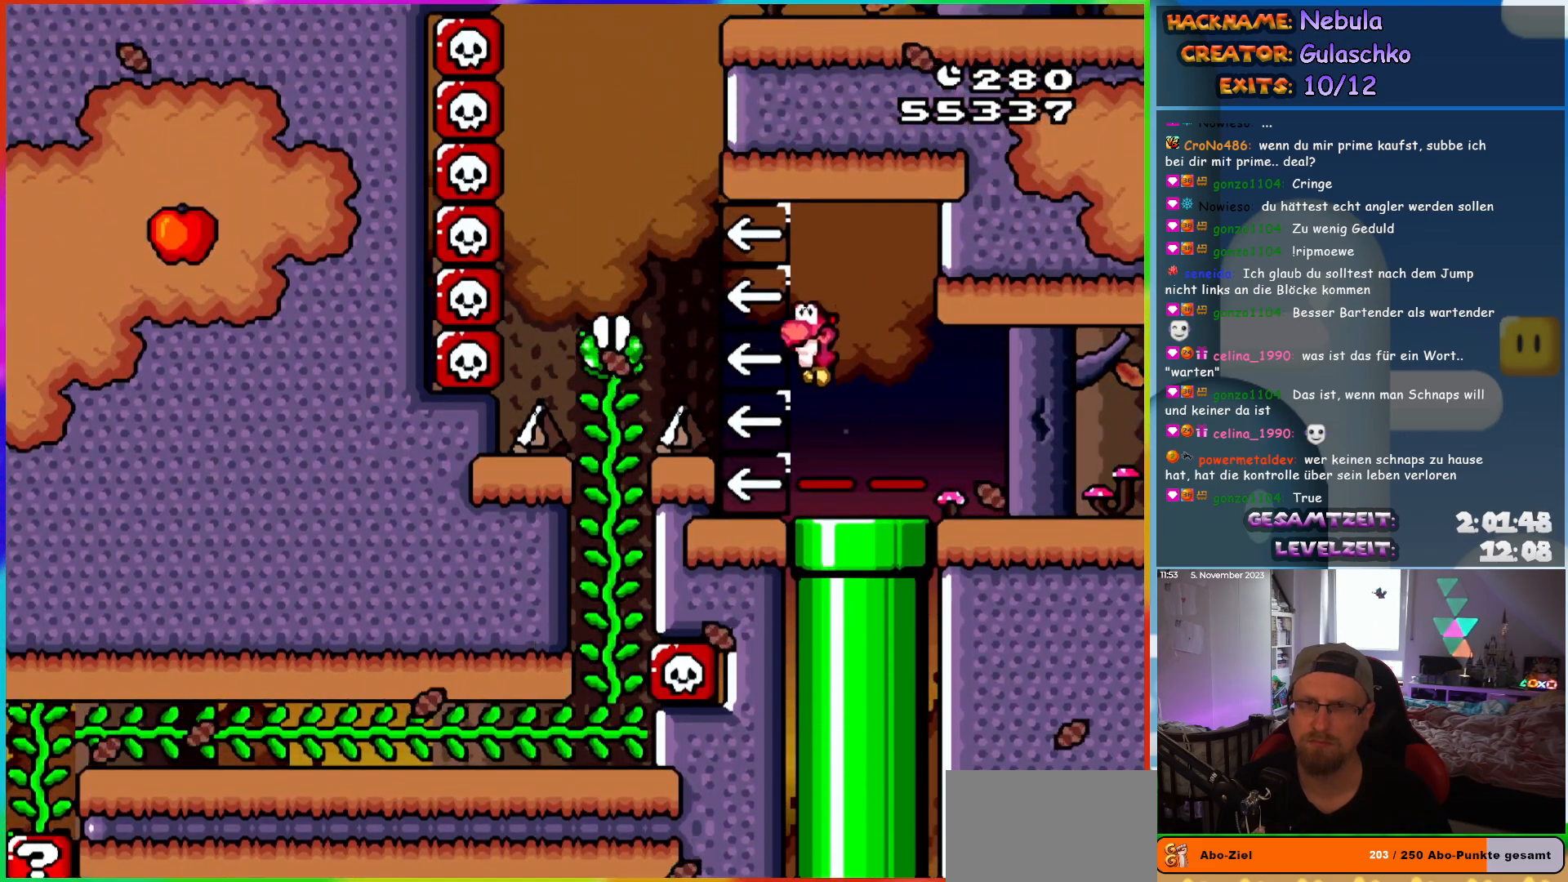
{"buttons": ["Y", "DPAD_UP"]}
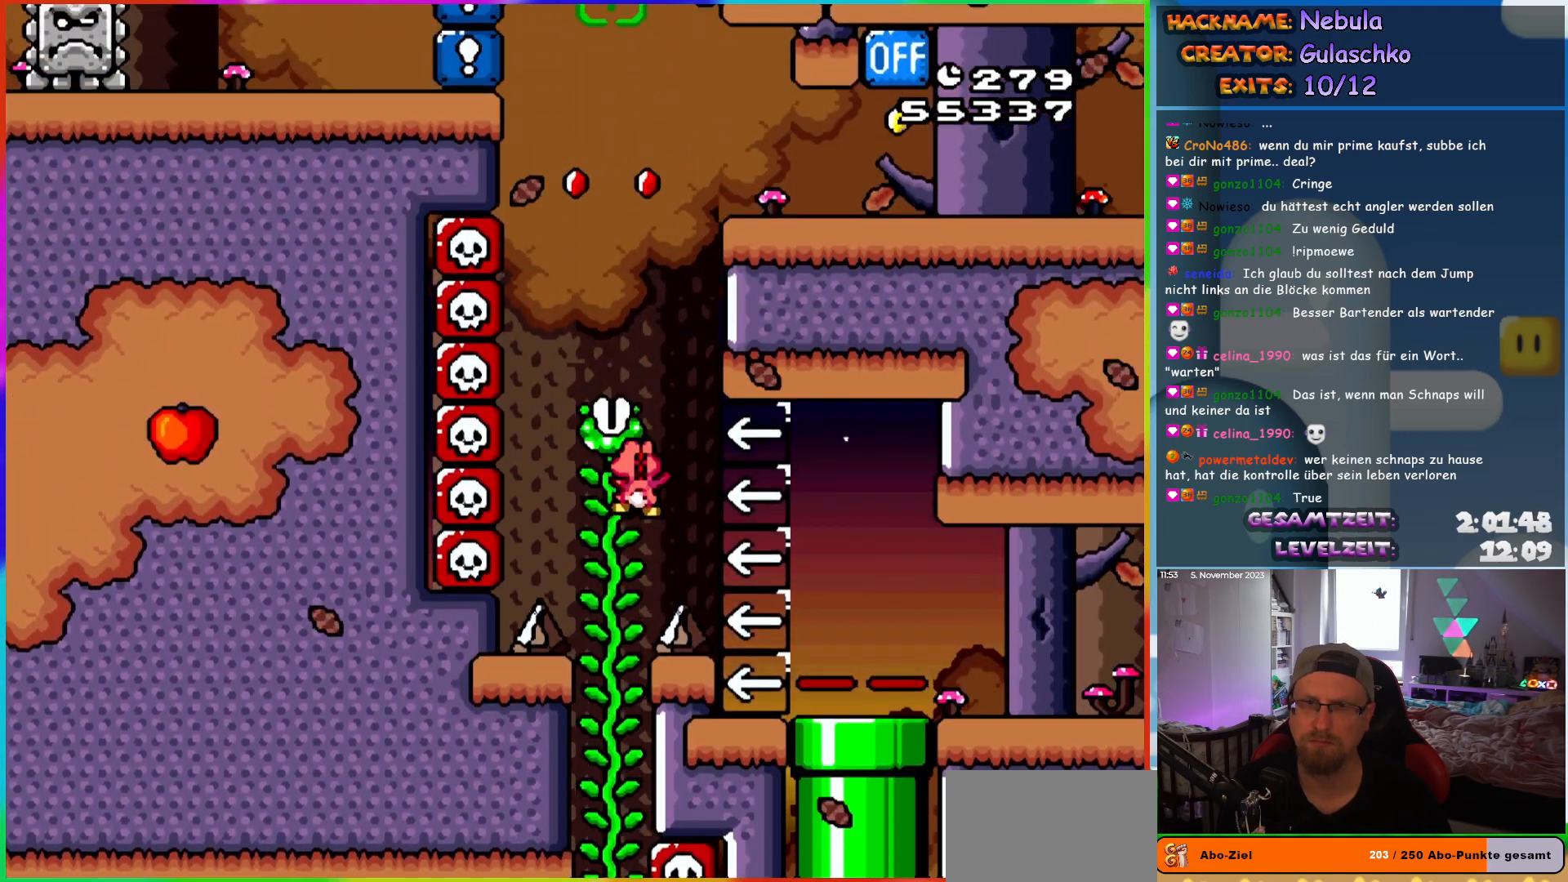
{"buttons": ["B", "Y", "DPAD_RIGHT"]}
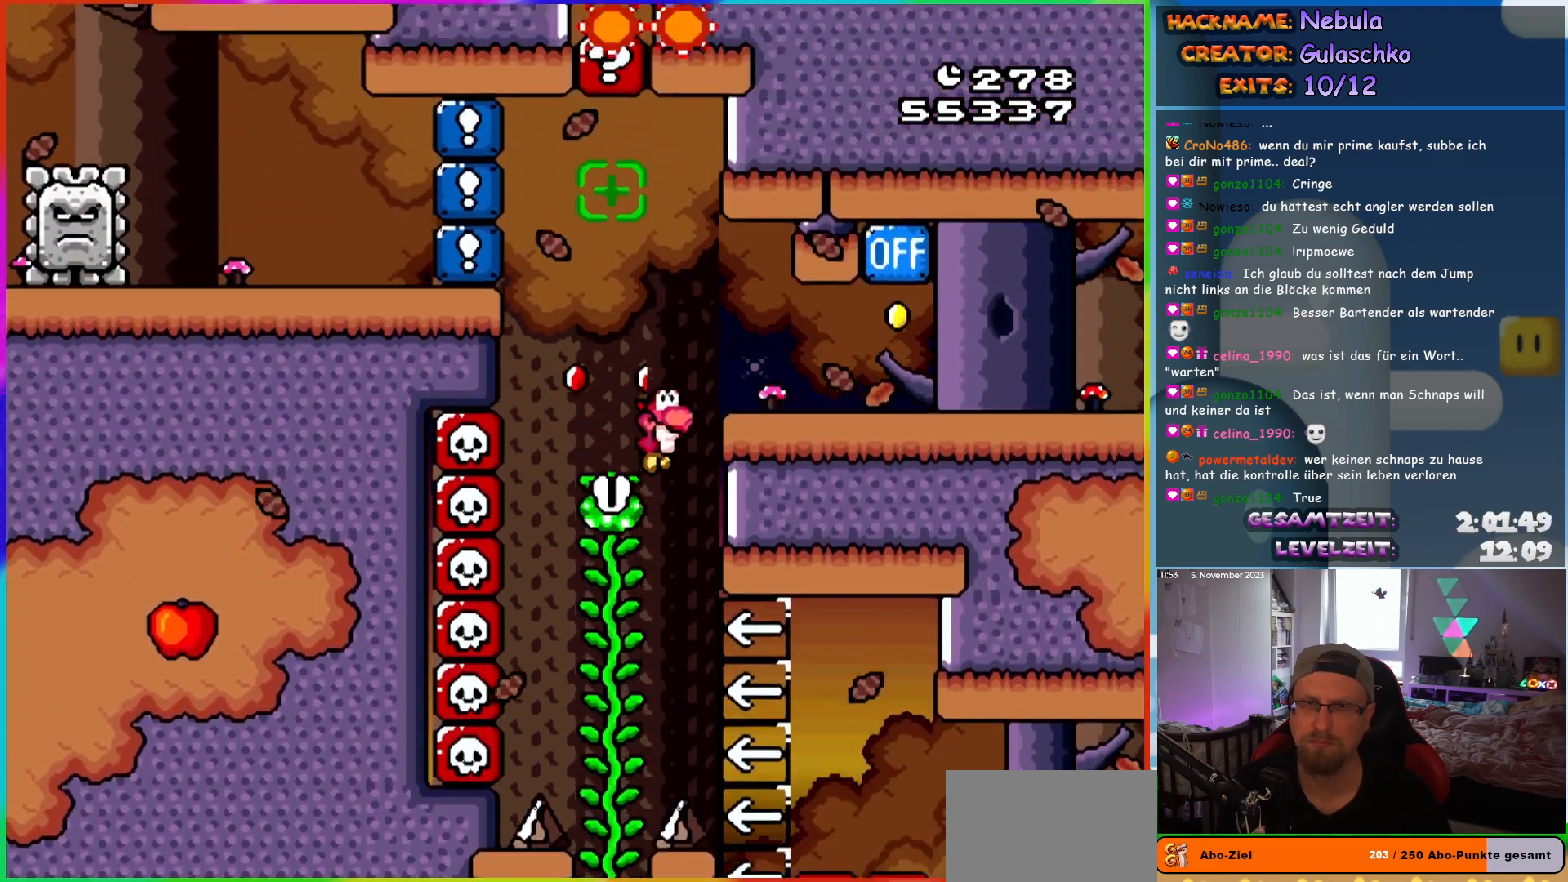
{"buttons": ["B", "Y", "DPAD_LEFT"], "events": [[233, "B", "up"], [417, "DPAD_RIGHT", "up"], [433, "B", "down"], [433, "DPAD_LEFT", "down"]]}
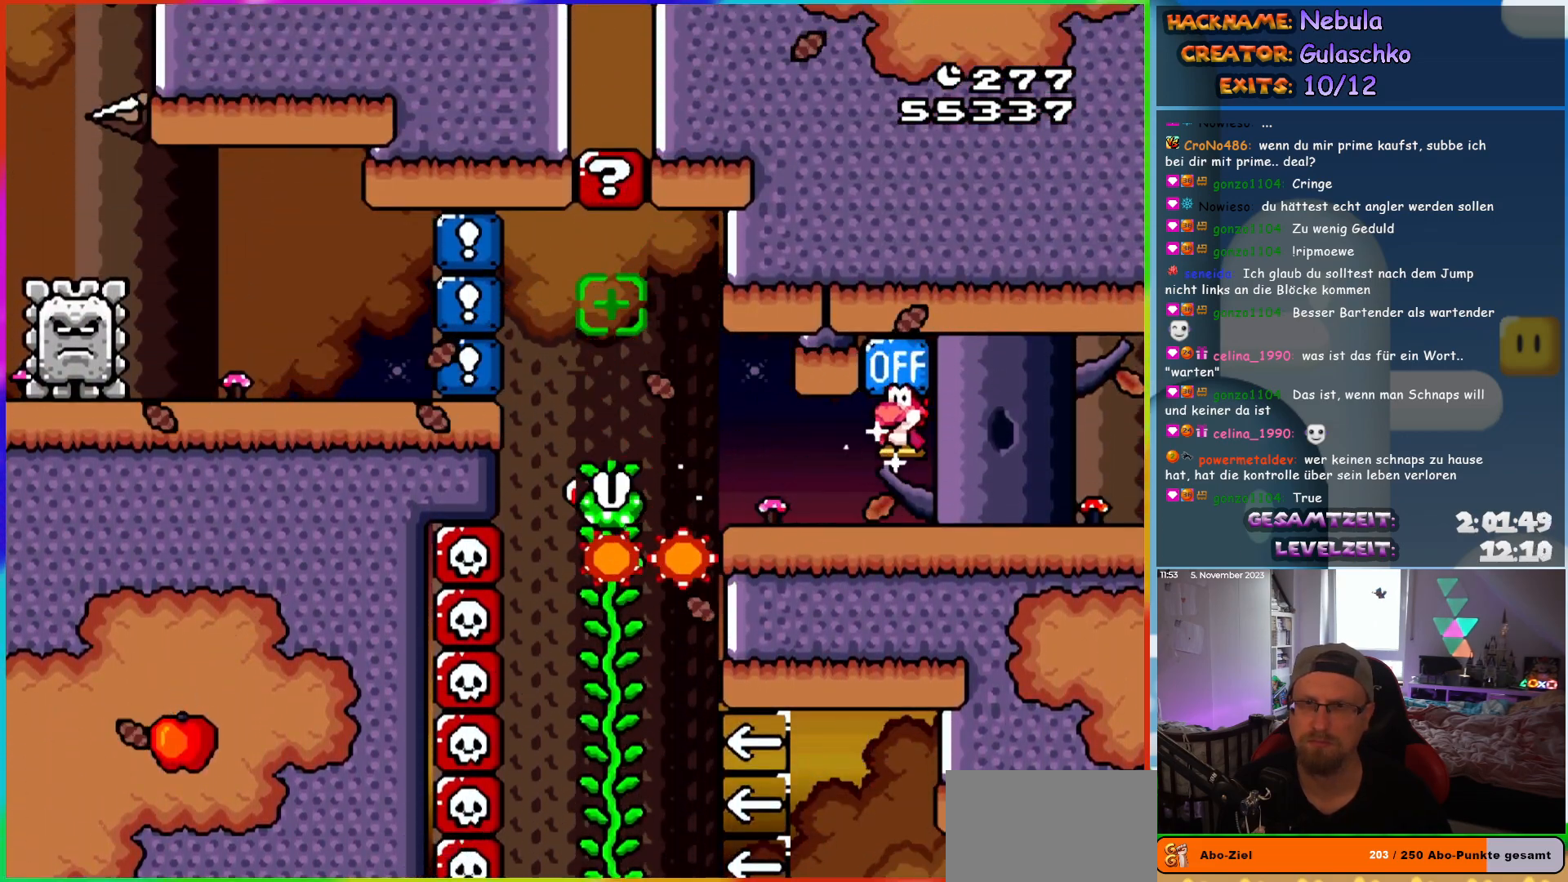
{"buttons": ["A", "X", "DPAD_LEFT"], "events": [[50, "B", "up"], [83, "Y", "up"], [100, "X", "down"], [500, "A", "down"]]}
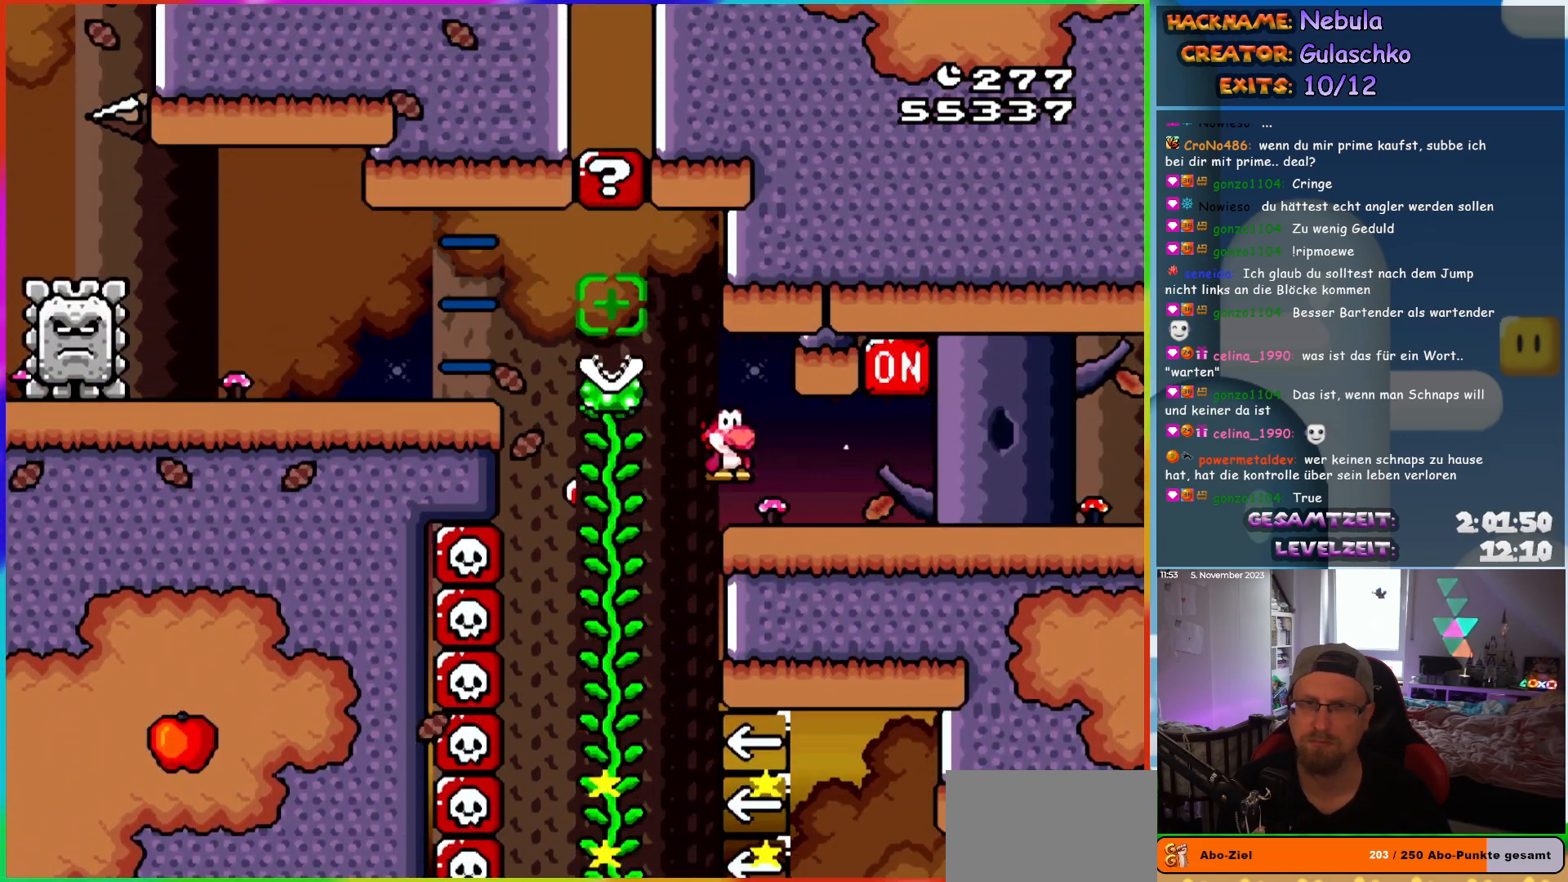
{"buttons": ["X", "DPAD_LEFT"], "events": [[83, "A", "up"]]}
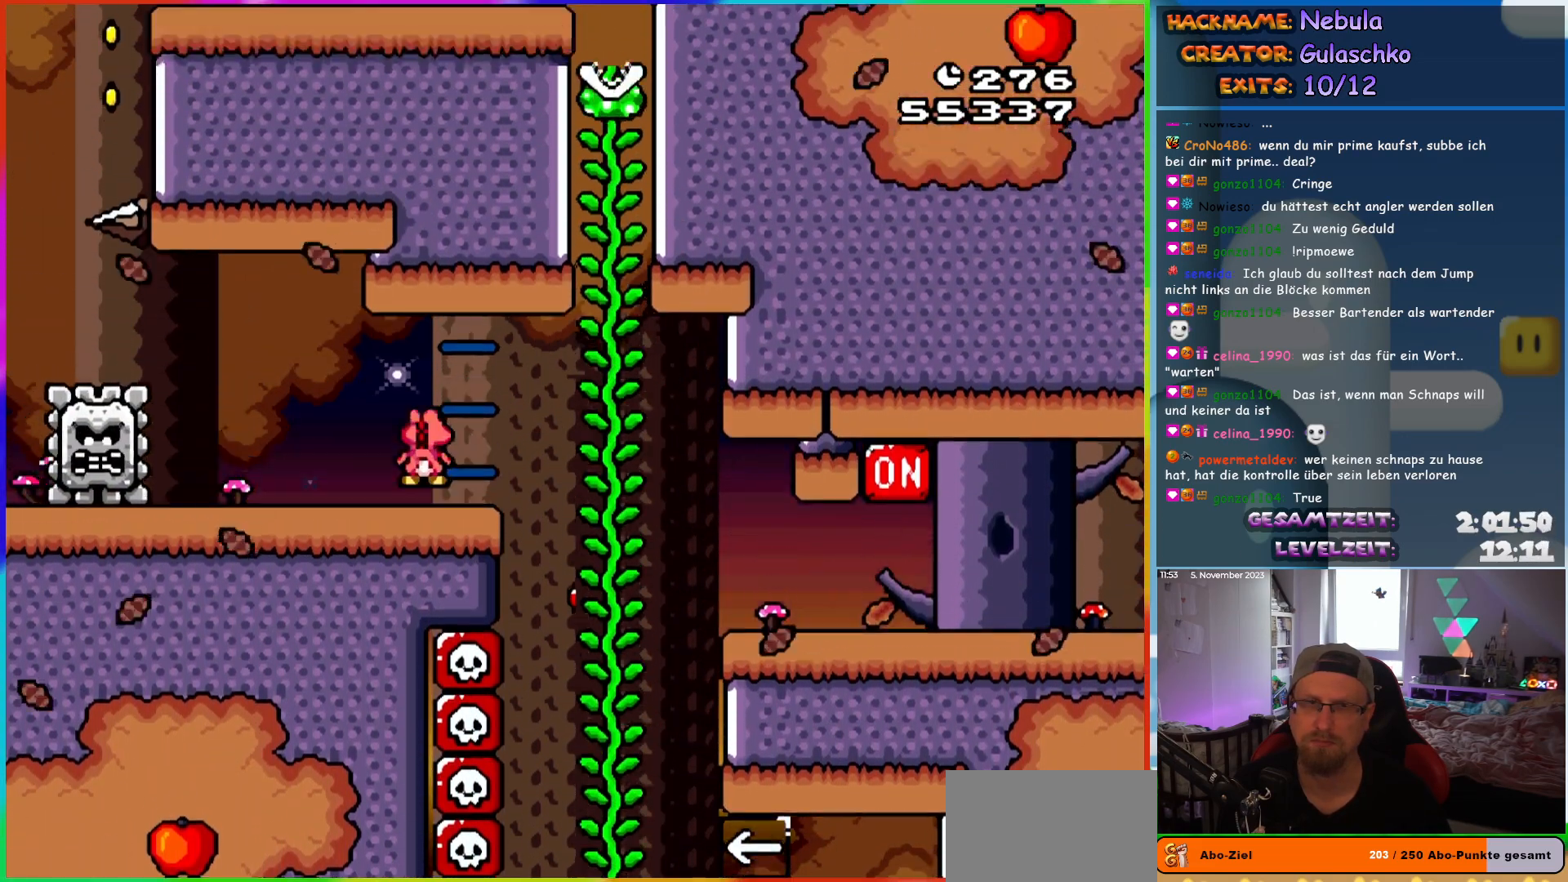
{"buttons": ["Y", "DPAD_LEFT"], "events": [[17, "A", "down"], [67, "A", "up"], [400, "X", "up"], [433, "Y", "down"]]}